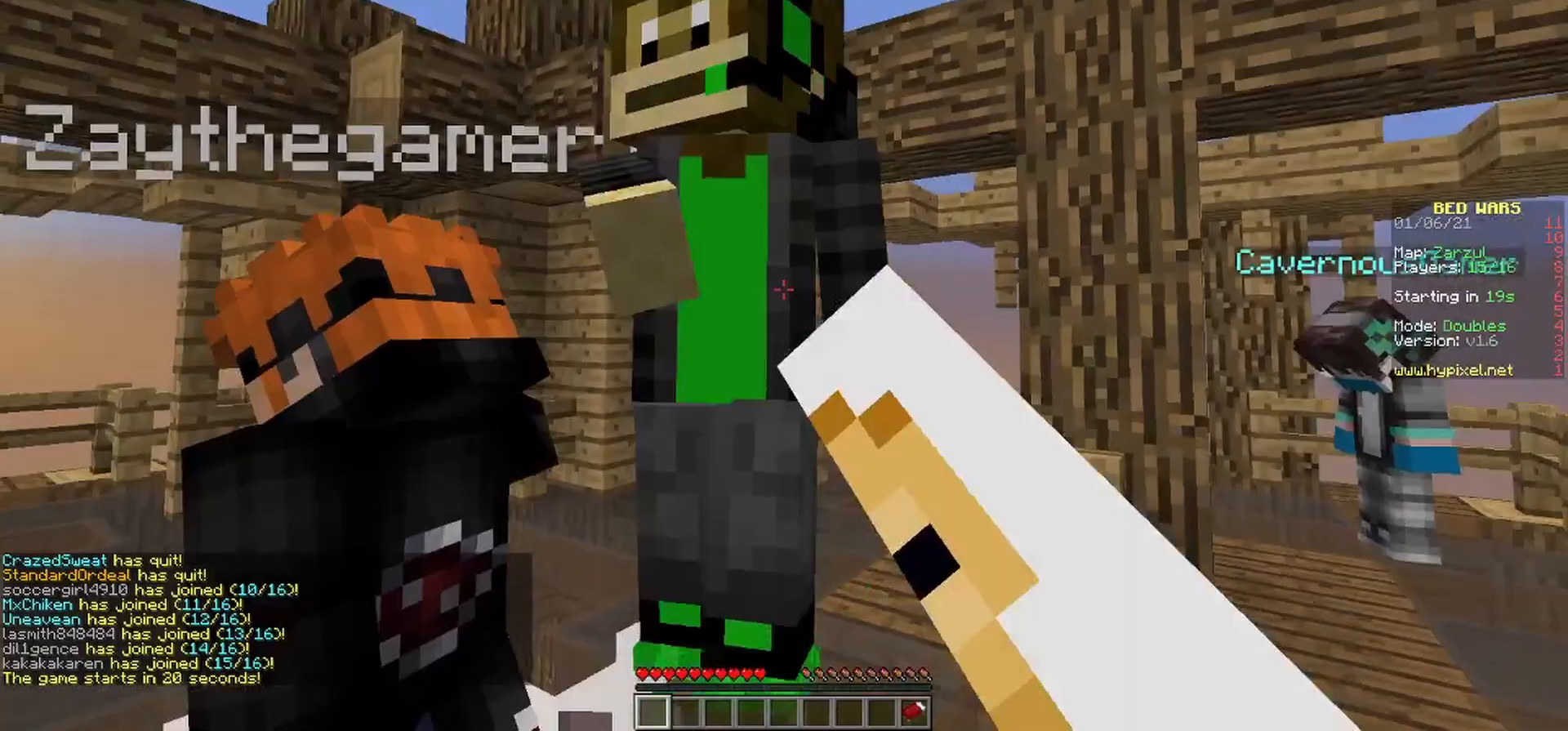
Gameplay with keyboard and mouse; each line is a JSON object with the keys and mouse buttons held at the frame after it. "events" lists presses ("down") and releases ("up") of "a", "d", "s", "w", "mouse_left" and "mouse_right" between this image and that frame as [ms after this image, input, new state], when the widget could be followed in between. "mouse_left", "mouse_right" = the "left", "right" buttons of the "mouse" list. No other keys are recorded. Fast repeated clicks can show as one long hold. Mouse movement is not recorded.
{"keys": [], "mouse": ["left"], "events": [[17, "s", "up"], [33, "mouse_left", "down"], [50, "d", "up"], [133, "w", "down"], [250, "w", "up"], [400, "mouse_left", "up"], [450, "mouse_left", "down"]]}
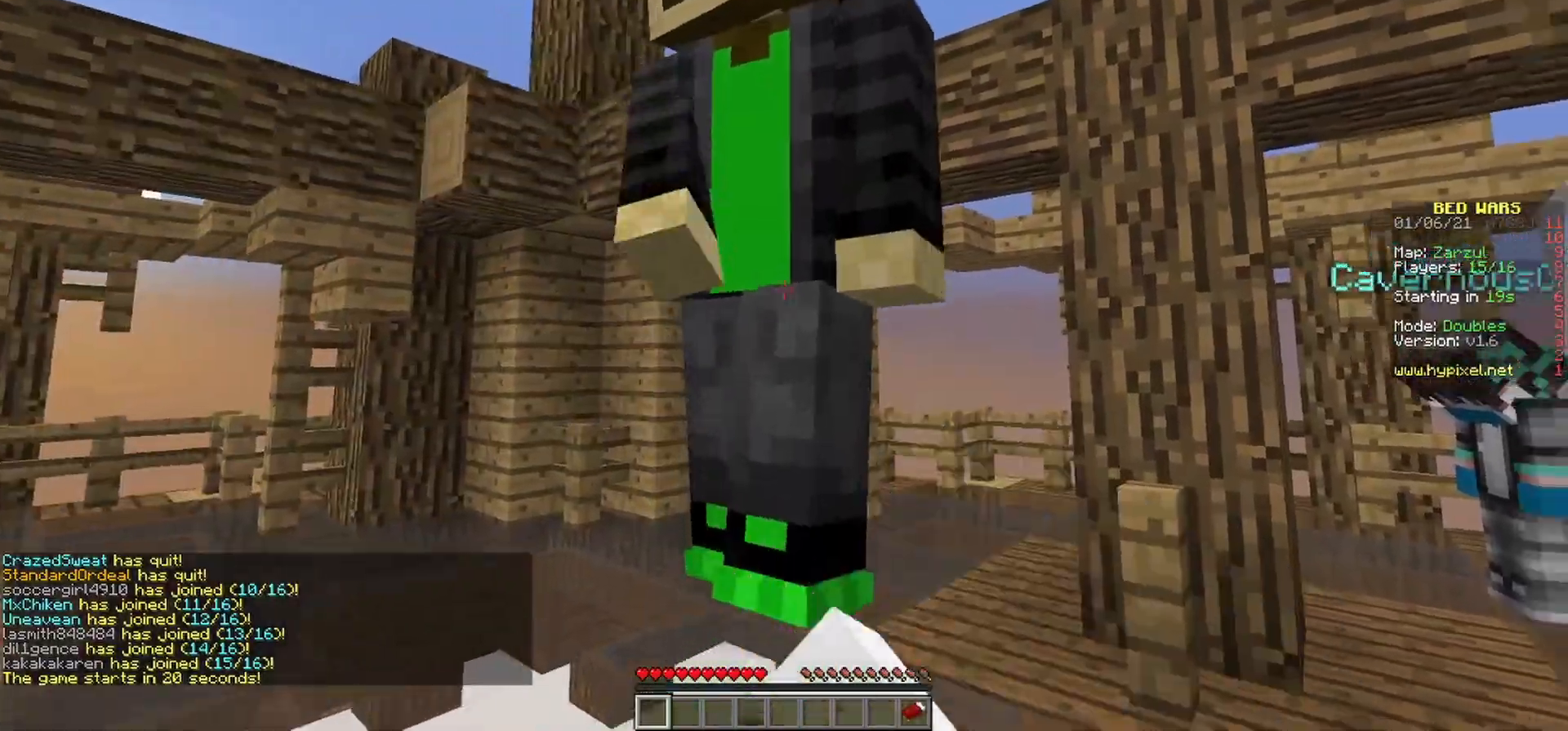
{"keys": [], "mouse": [], "events": [[317, "mouse_left", "up"]]}
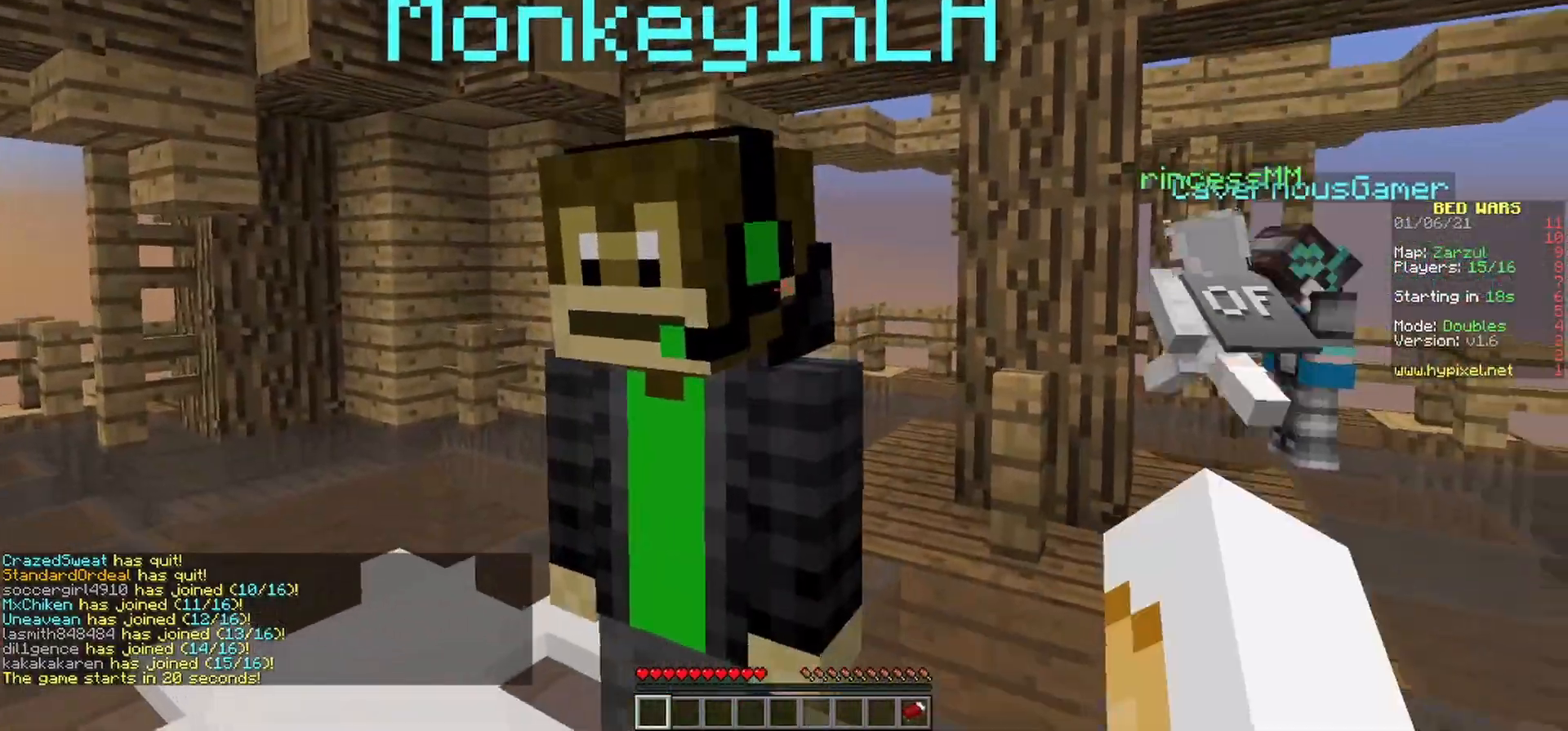
{"keys": [], "mouse": ["left"], "events": [[83, "a", "down"], [83, "mouse_left", "down"], [250, "a", "up"], [450, "mouse_right", "down"], [500, "mouse_right", "up"]]}
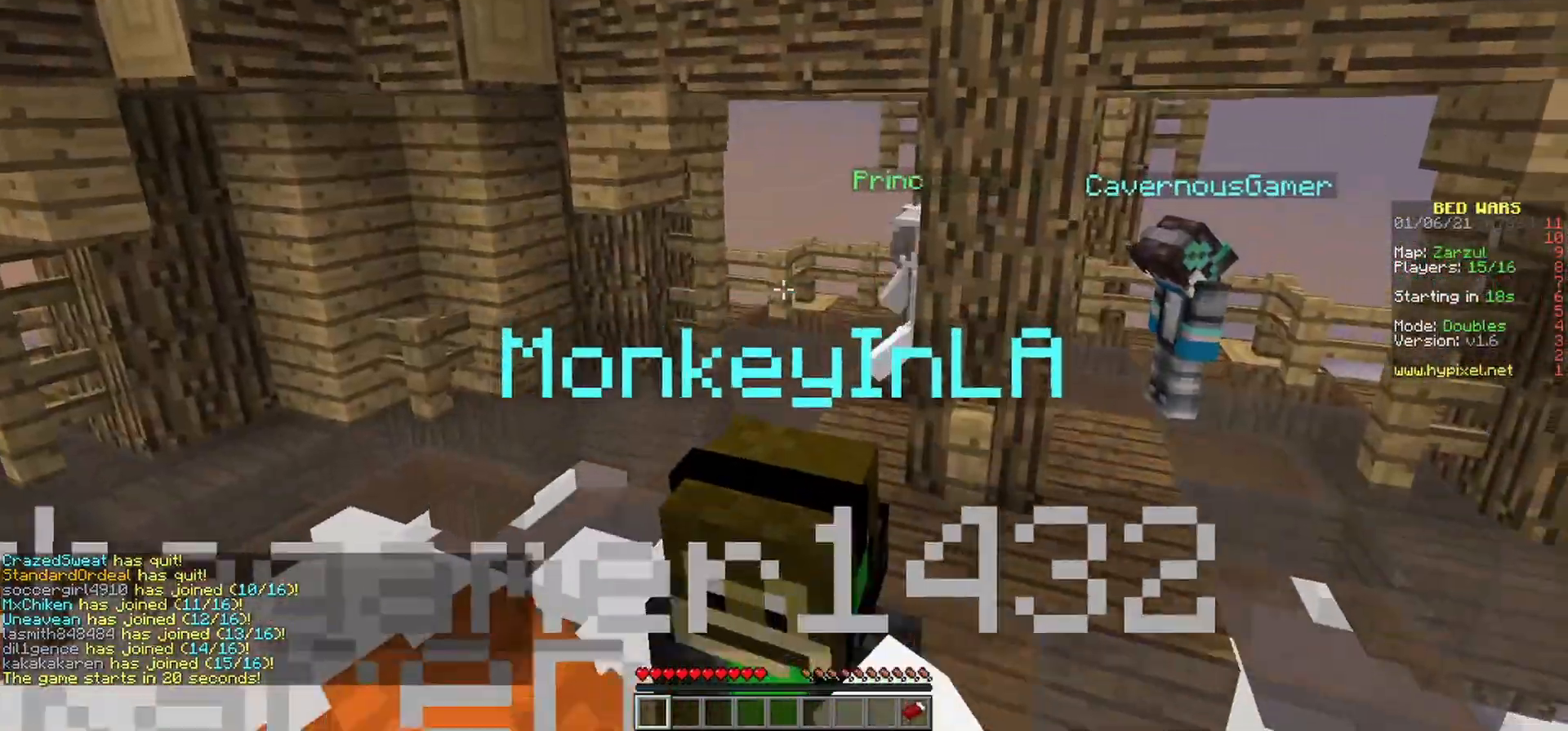
{"keys": [], "mouse": [], "events": [[267, "d", "down"], [300, "mouse_left", "up"], [367, "mouse_left", "down"], [433, "d", "up"], [500, "mouse_left", "up"]]}
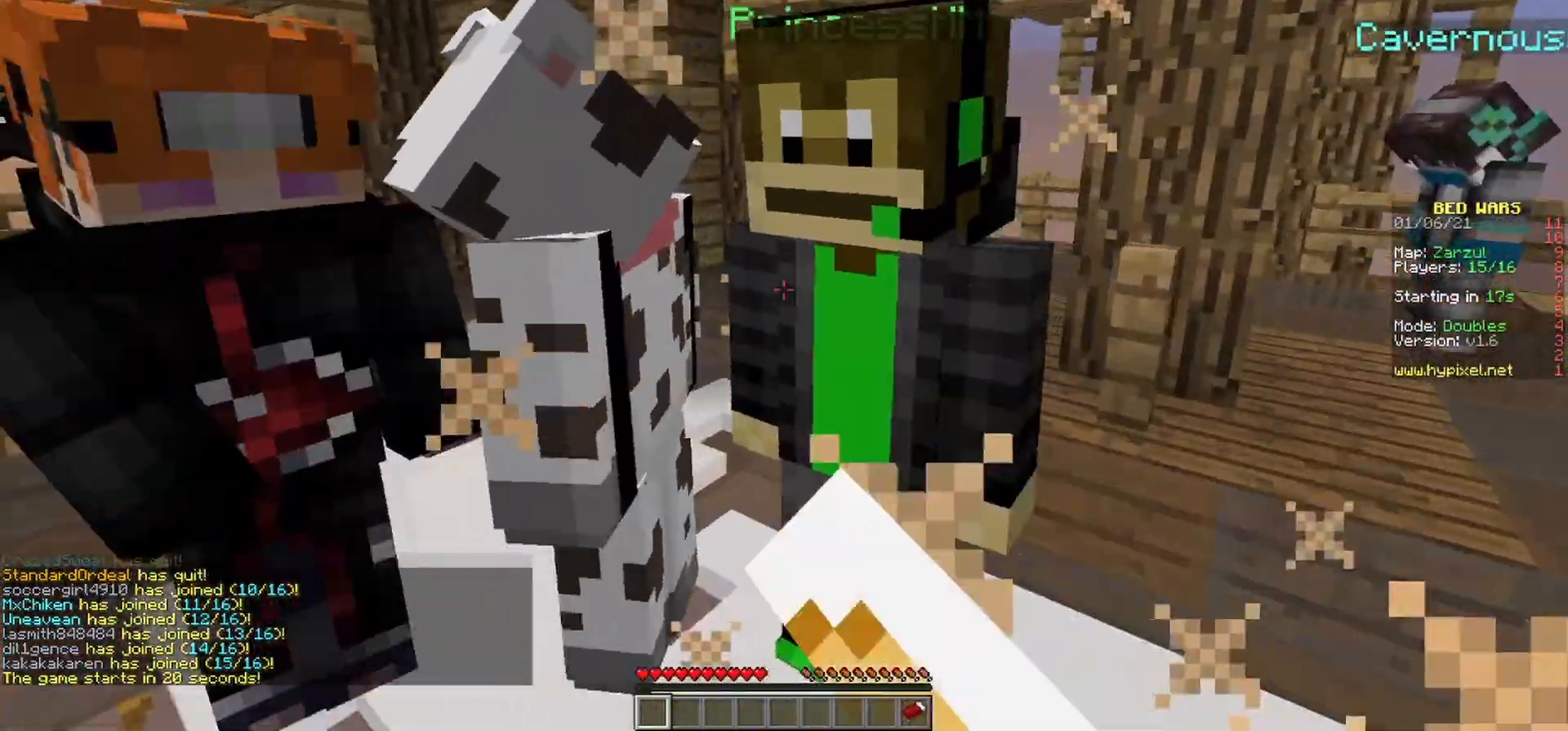
{"keys": [], "mouse": ["left"], "events": [[67, "mouse_left", "down"], [283, "mouse_left", "up"], [367, "mouse_left", "down"]]}
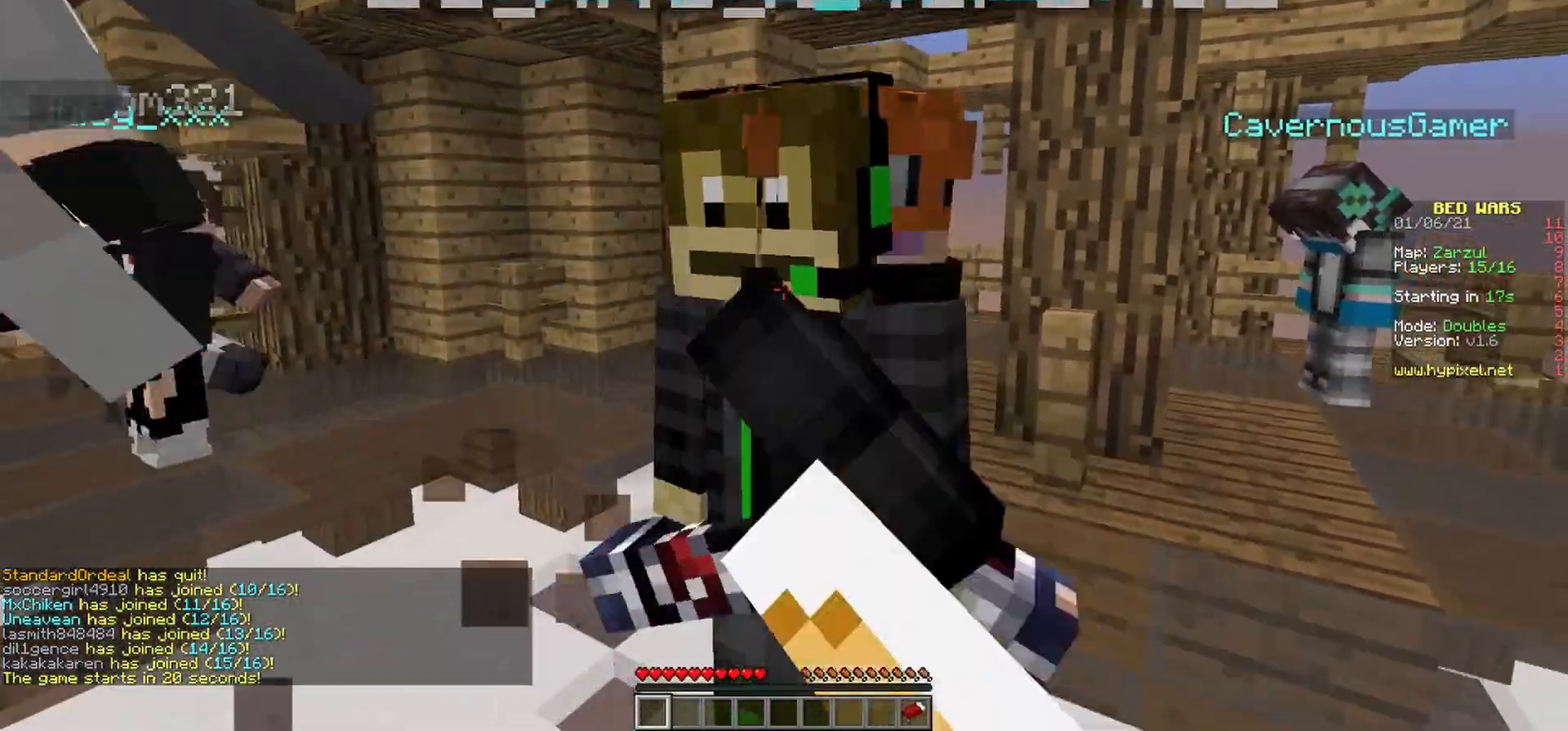
{"keys": [], "mouse": ["left"], "events": [[267, "mouse_left", "up"], [333, "mouse_left", "down"], [417, "mouse_left", "up"], [500, "mouse_left", "down"]]}
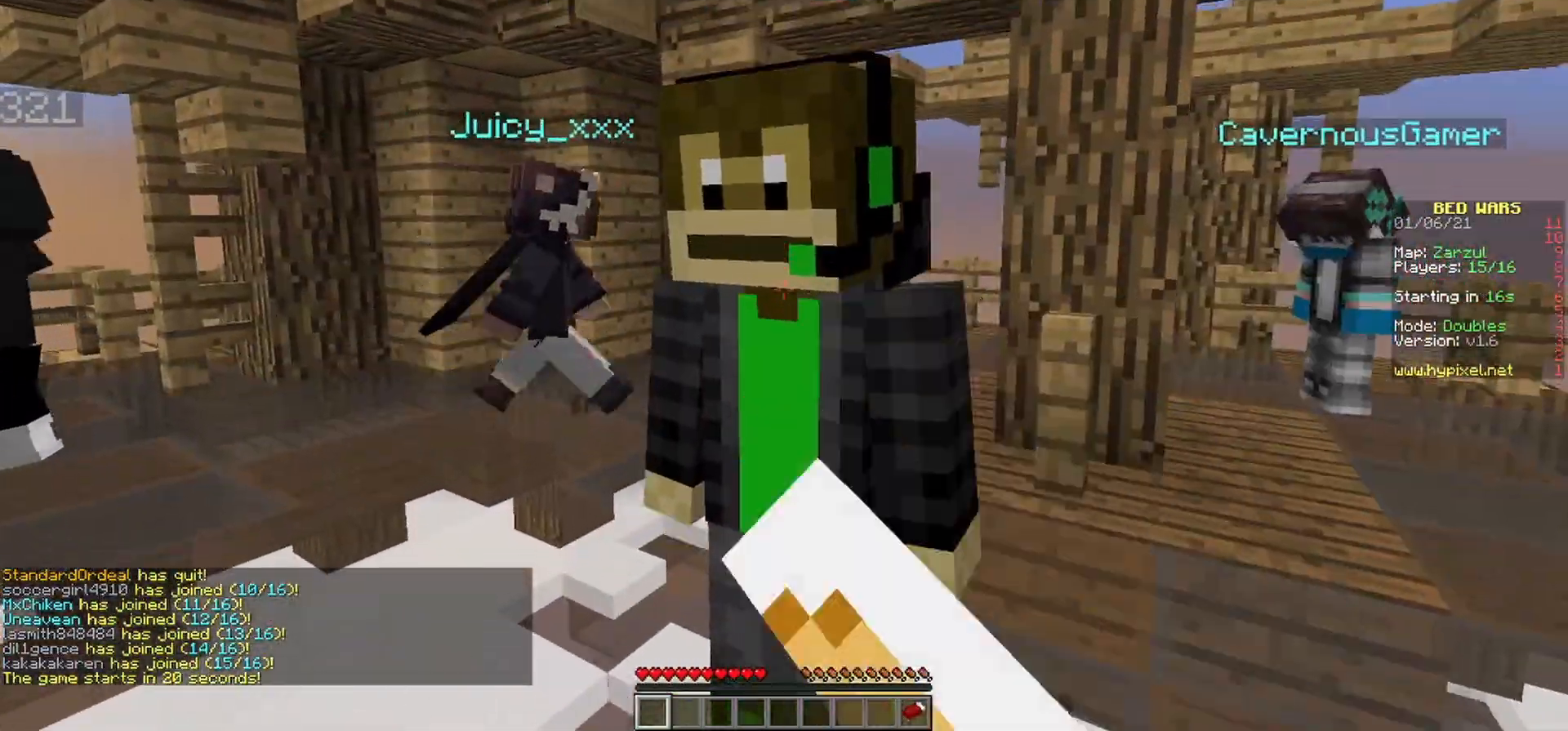
{"keys": [], "mouse": [], "events": [[83, "mouse_left", "up"], [267, "mouse_left", "down"], [500, "mouse_left", "up"]]}
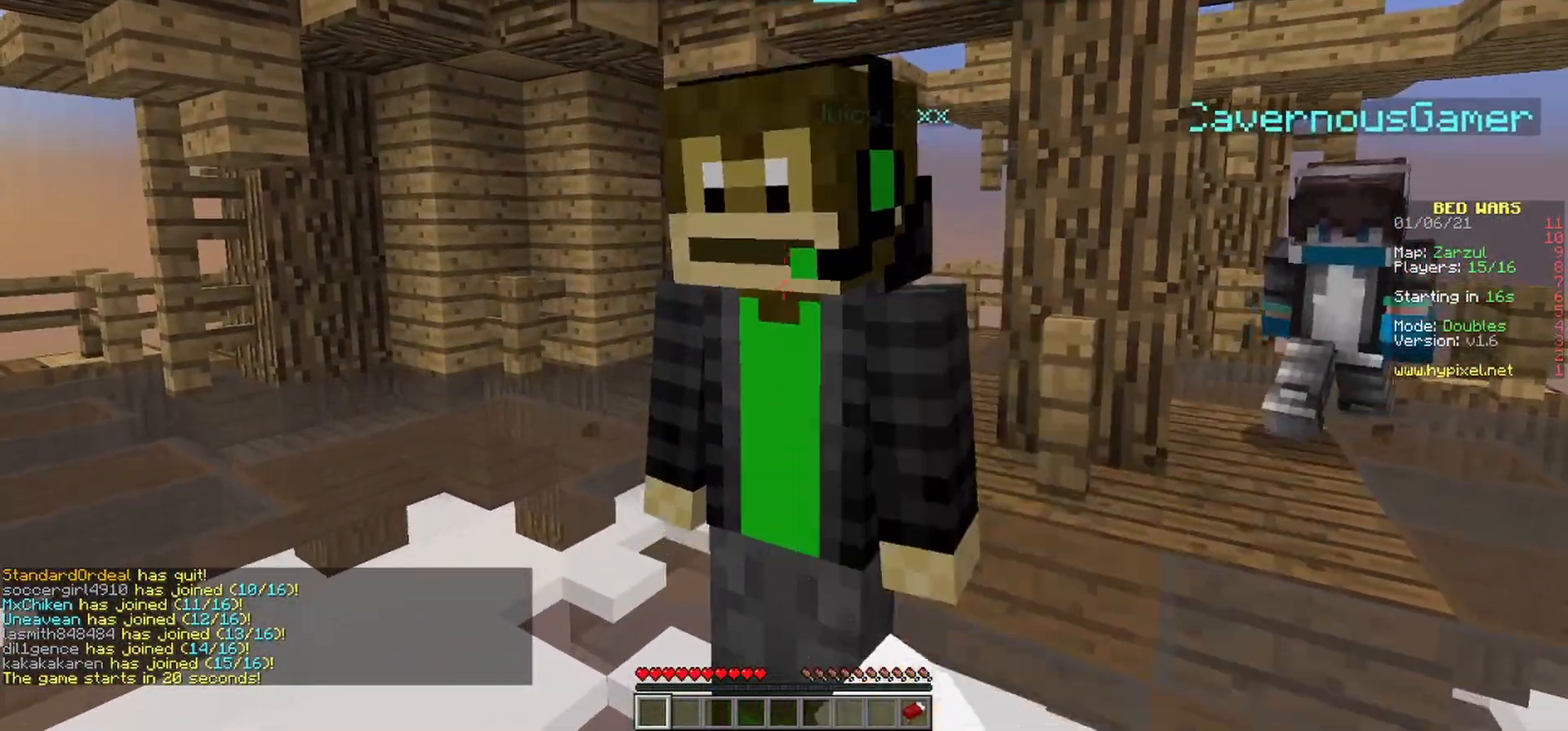
{"keys": [], "mouse": [], "events": [[50, "mouse_left", "down"], [183, "mouse_left", "up"], [233, "mouse_left", "down"], [483, "mouse_left", "up"]]}
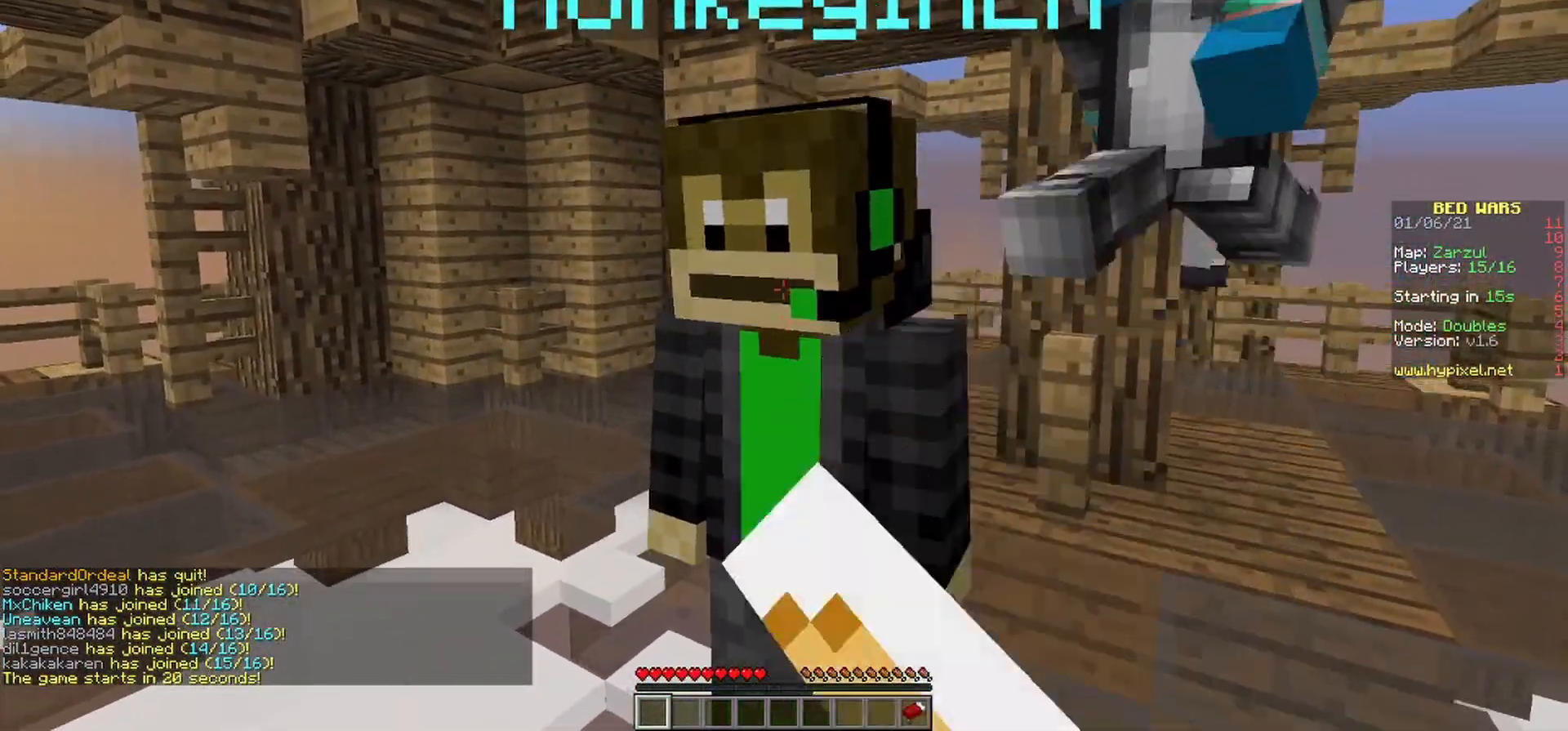
{"keys": [], "mouse": [], "events": [[17, "mouse_left", "down"], [117, "mouse_left", "up"]]}
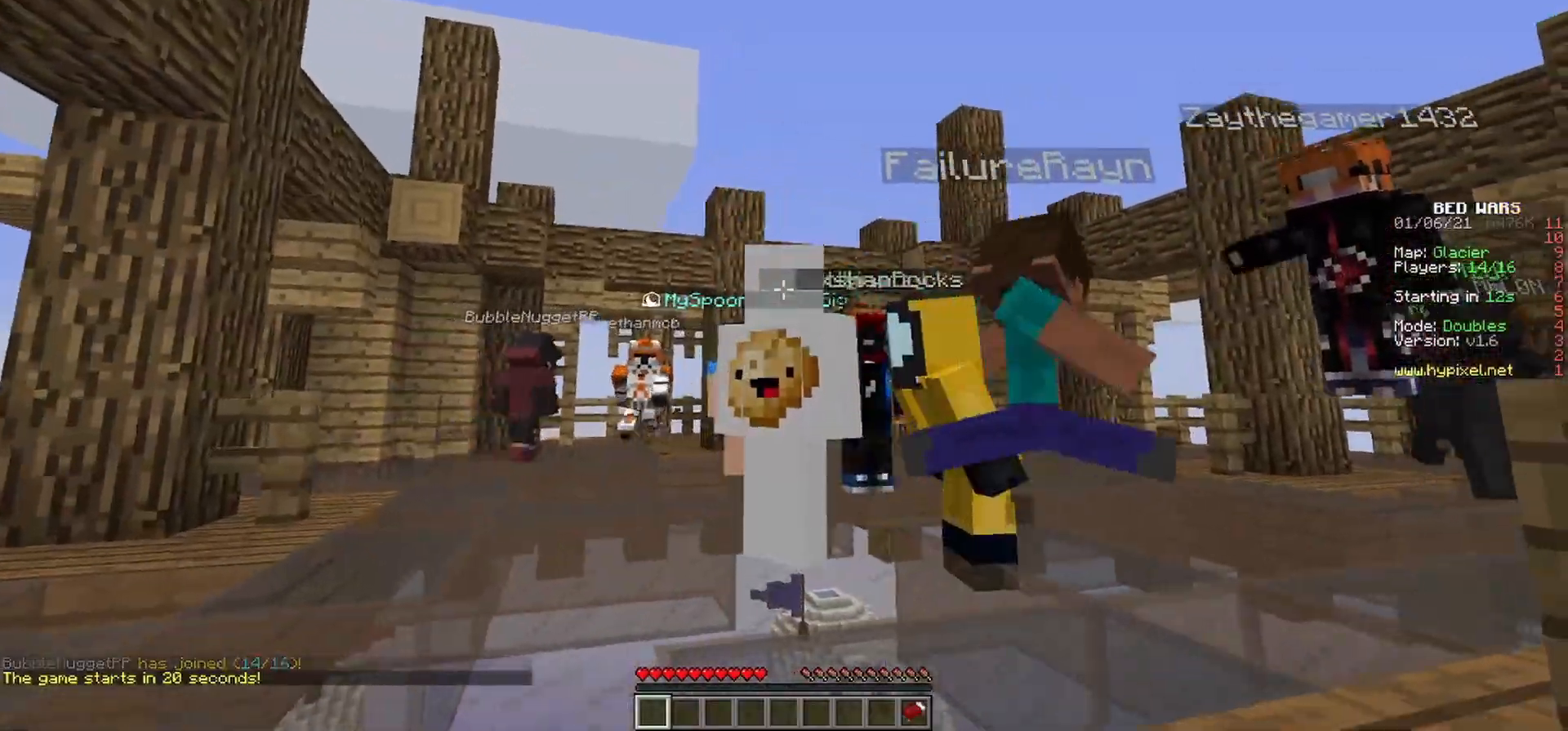
{"keys": [], "mouse": ["left"], "events": [[17, "mouse_left", "down"], [283, "mouse_left", "up"], [317, "mouse_left", "down"]]}
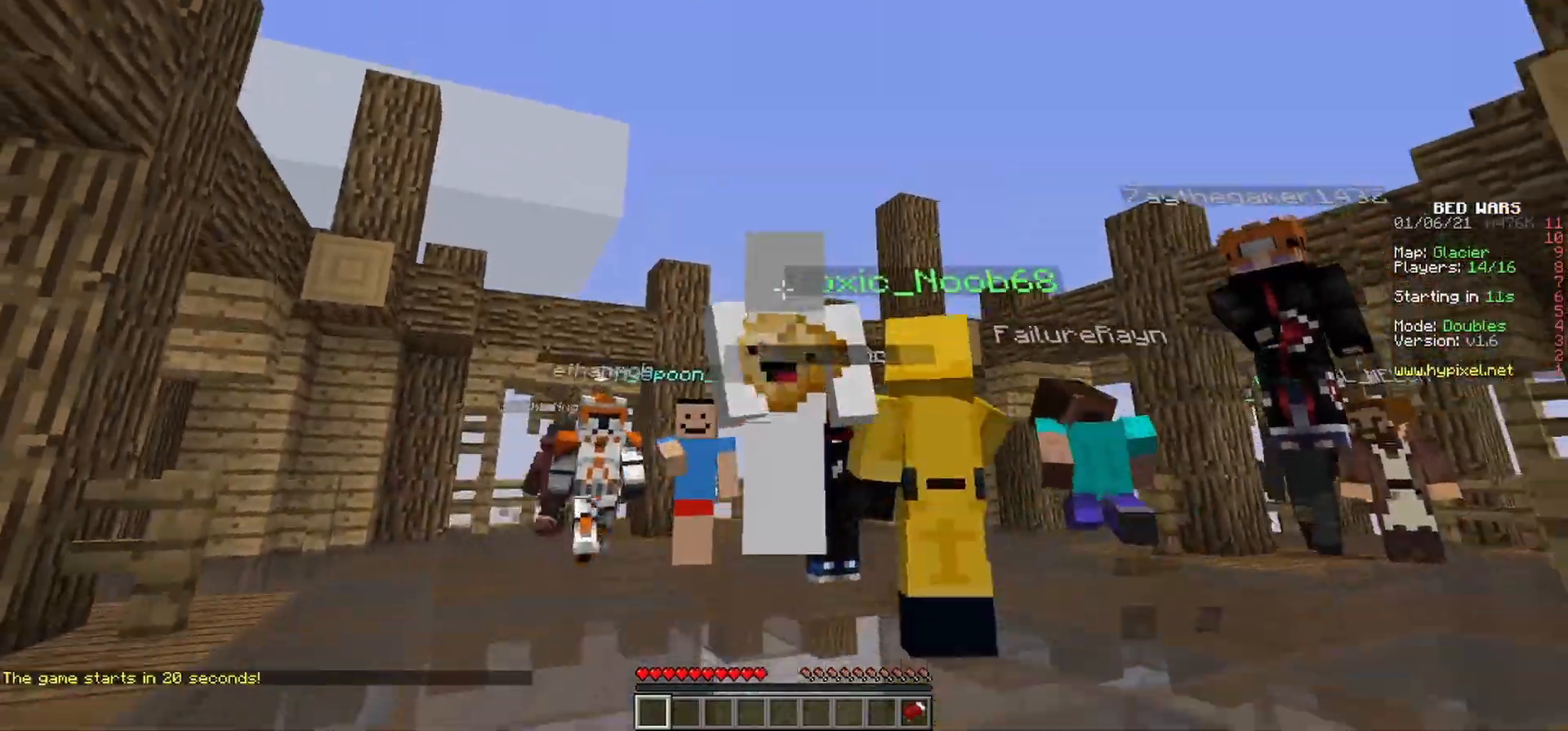
{"keys": [], "mouse": ["left"], "events": []}
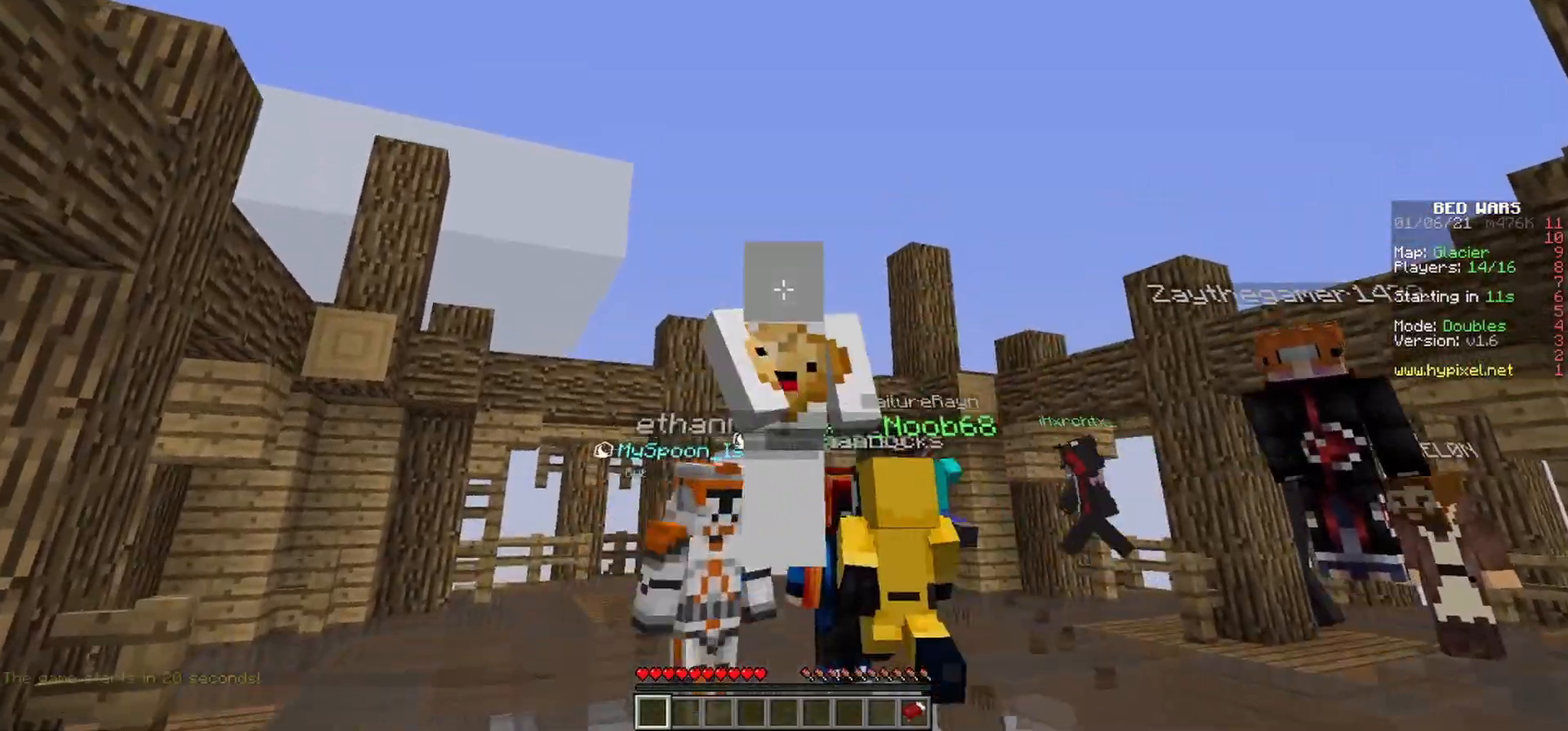
{"keys": [], "mouse": ["left"], "events": [[233, "mouse_left", "up"], [350, "mouse_left", "down"]]}
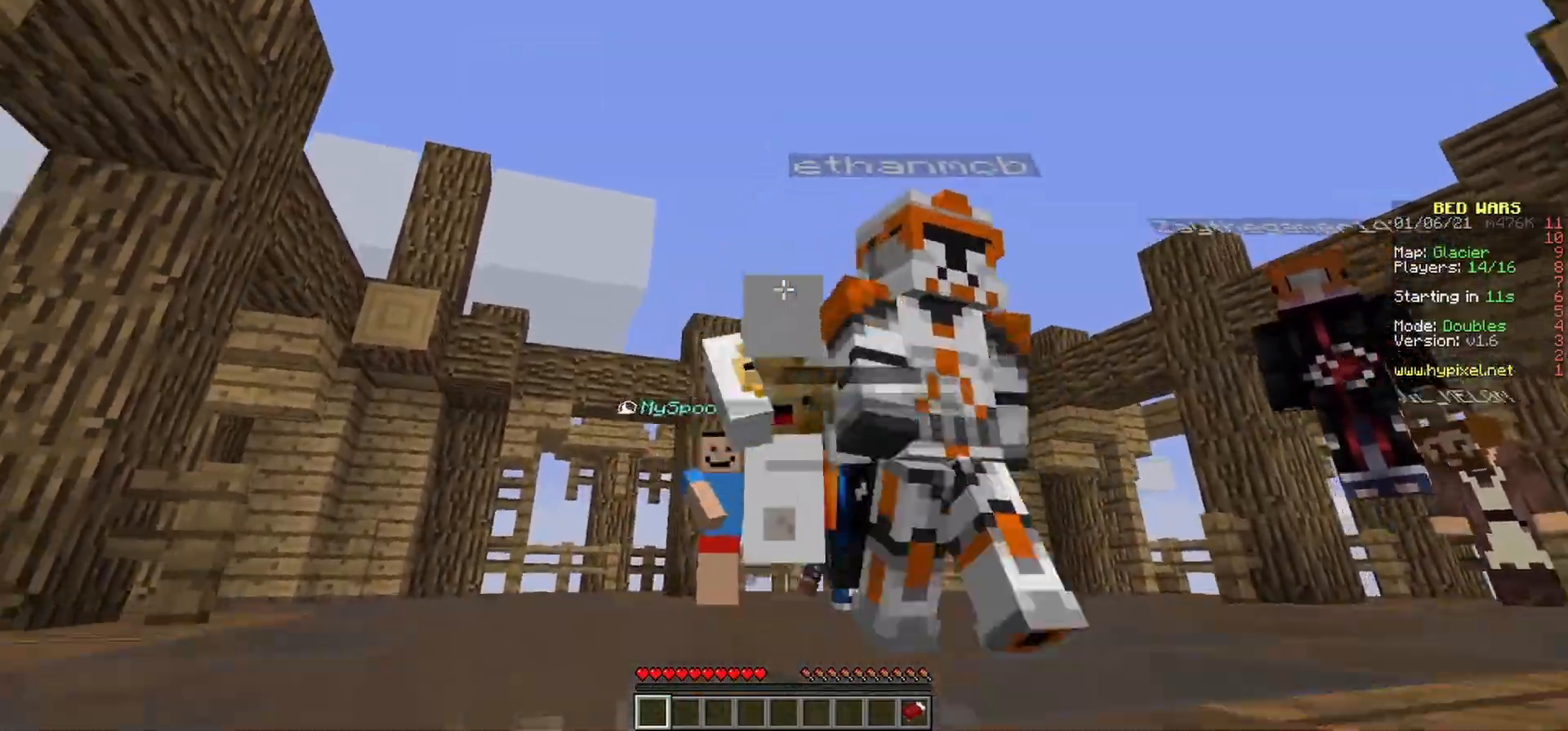
{"keys": [], "mouse": ["left"], "events": []}
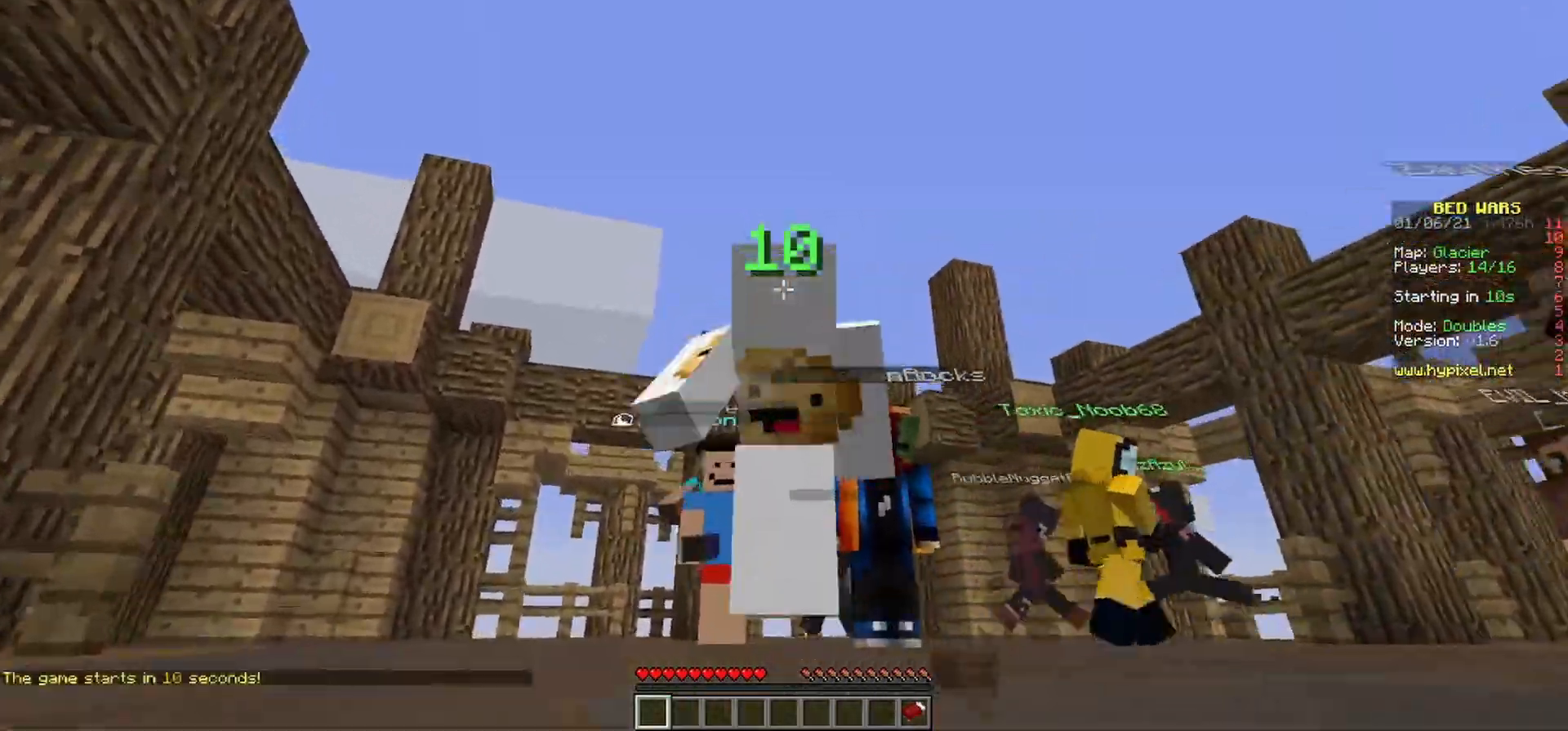
{"keys": [], "mouse": [], "events": [[167, "mouse_left", "up"], [200, "mouse_left", "down"], [450, "mouse_left", "up"]]}
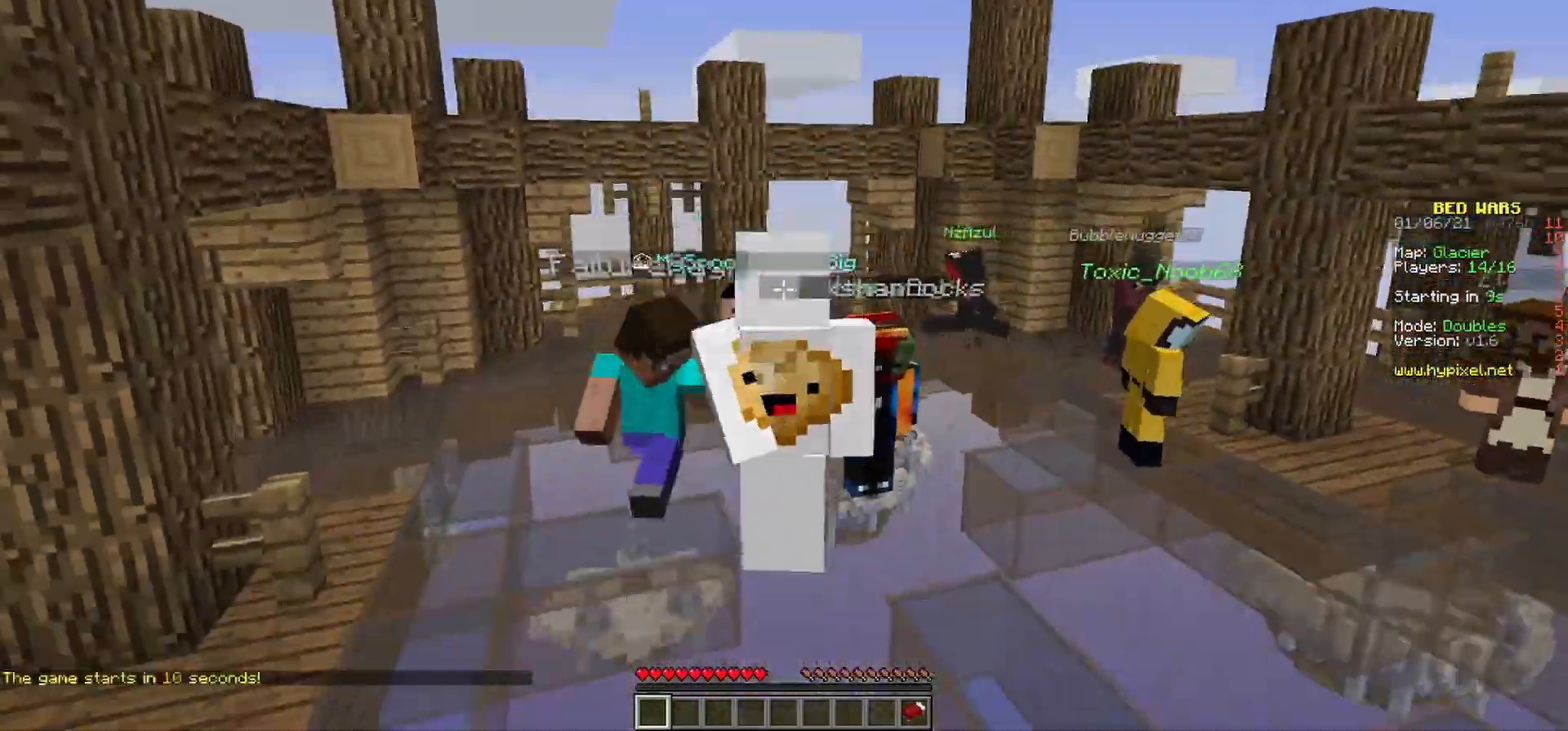
{"keys": [], "mouse": ["left"], "events": [[17, "mouse_left", "down"], [433, "mouse_left", "up"], [483, "mouse_left", "down"]]}
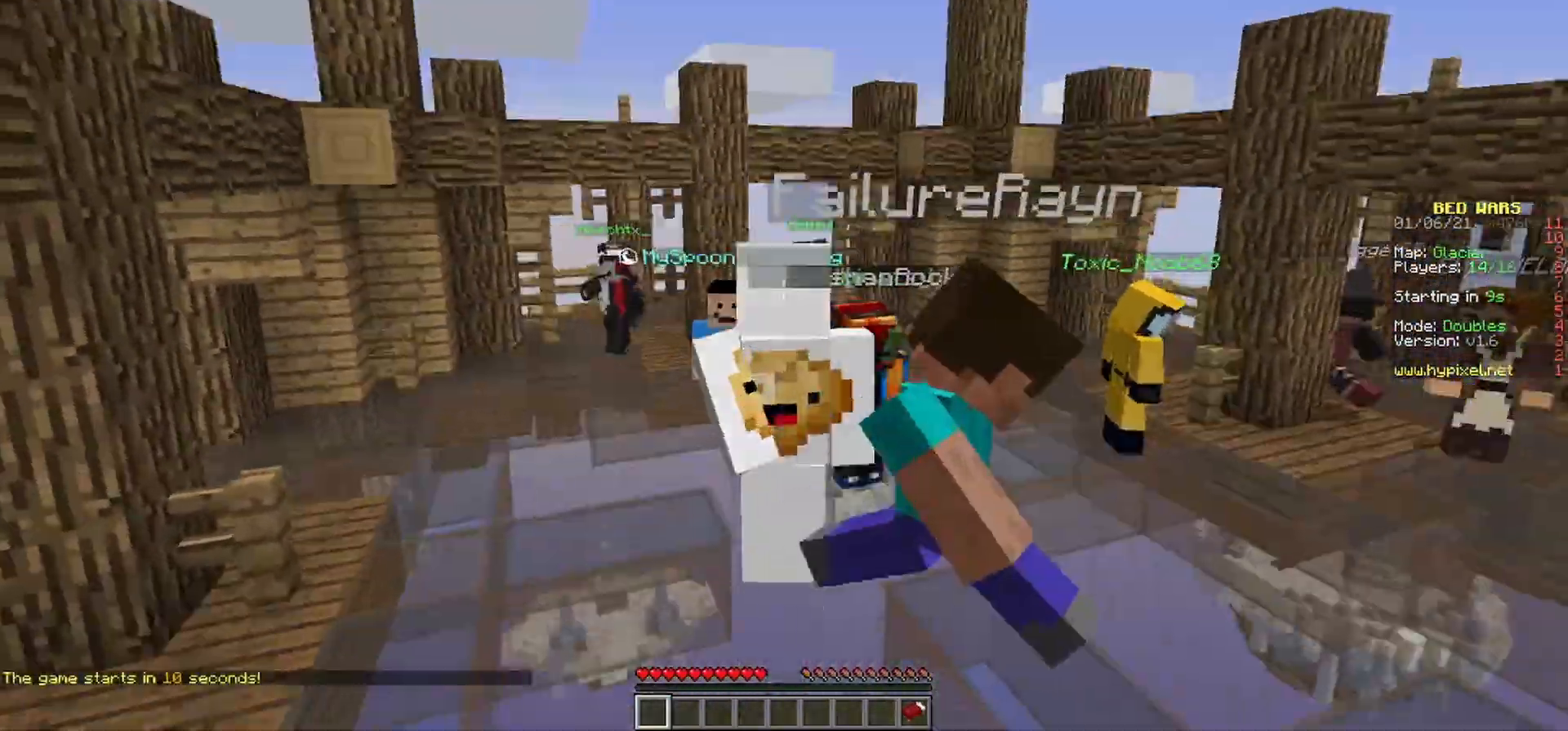
{"keys": [], "mouse": ["left"], "events": []}
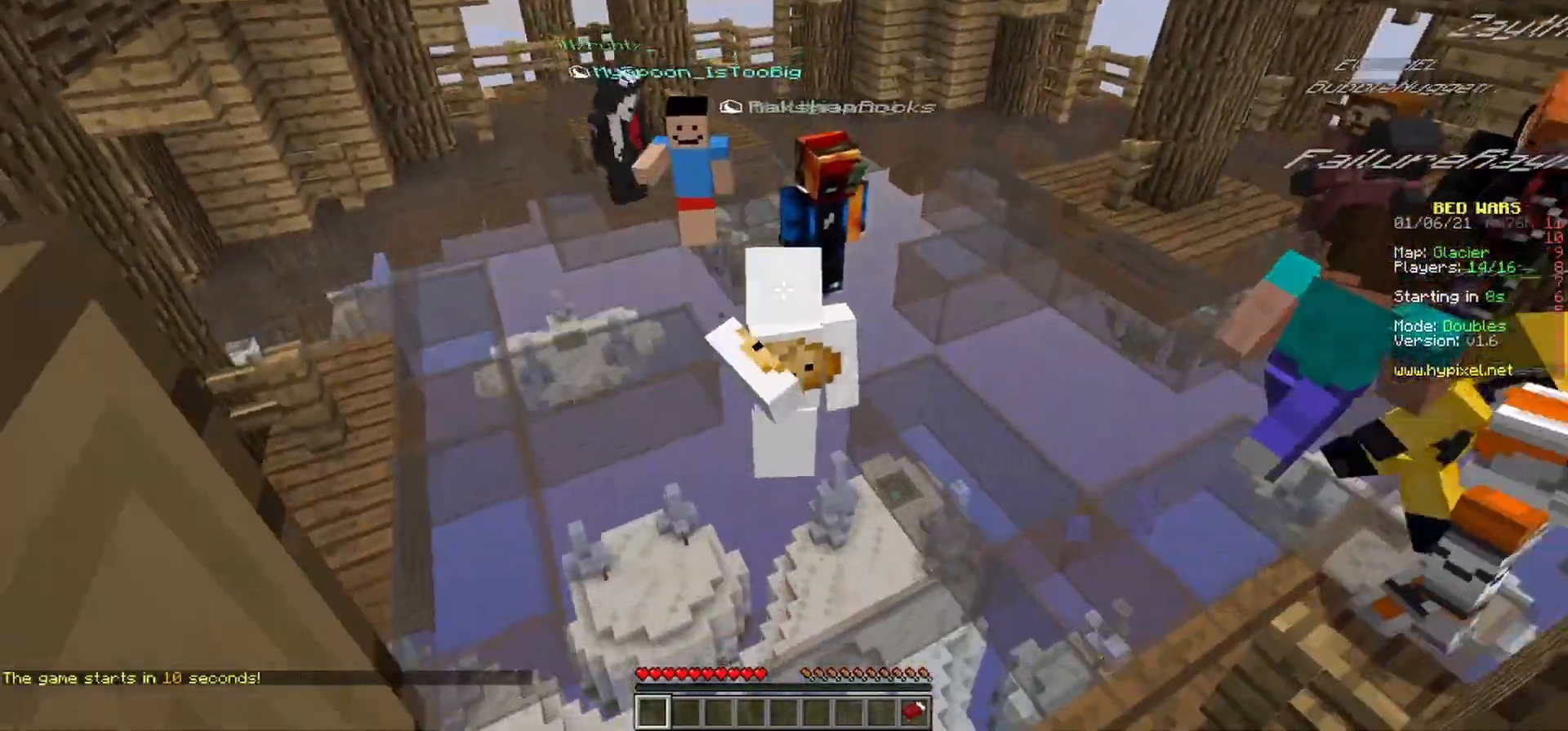
{"keys": [], "mouse": [], "events": [[500, "mouse_left", "up"]]}
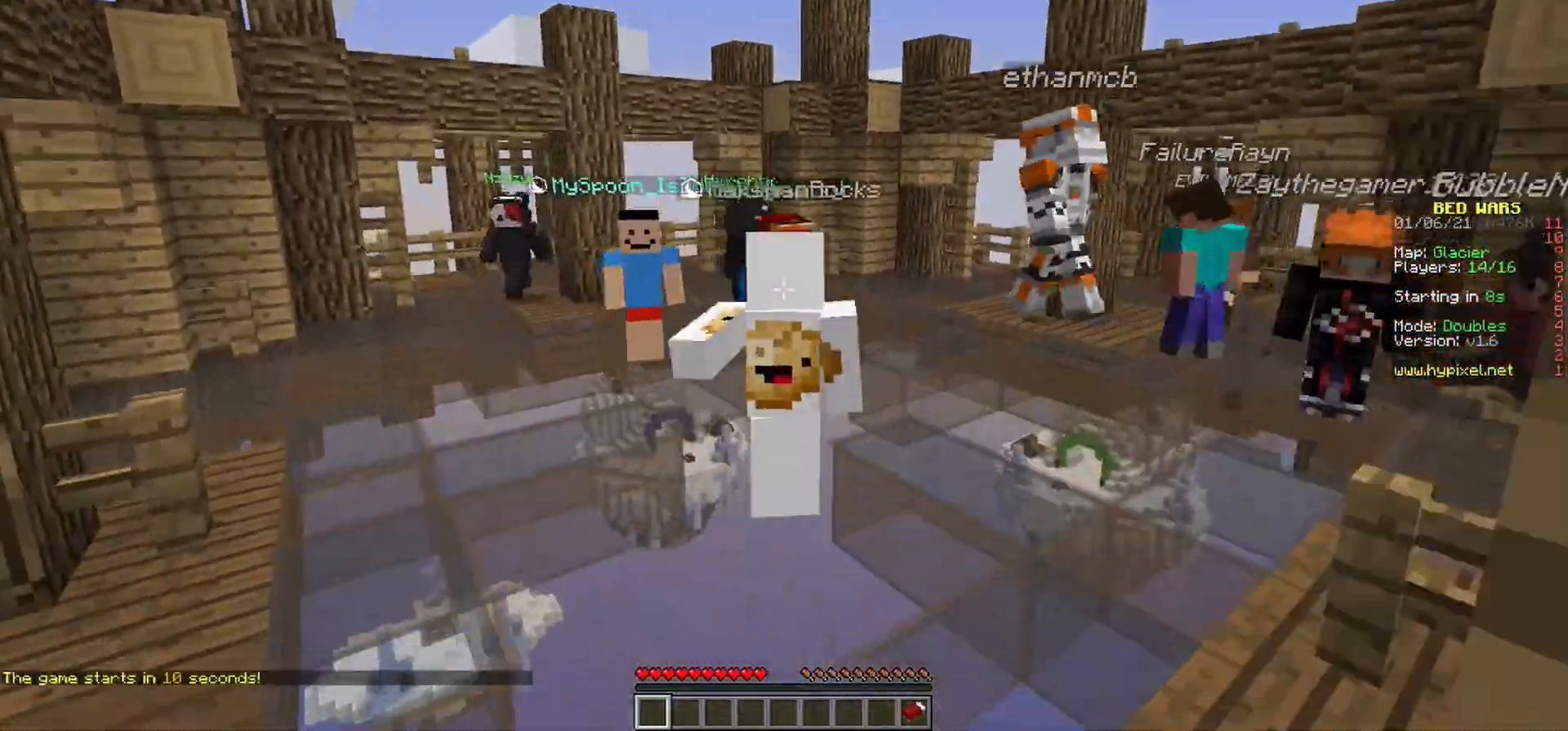
{"keys": [], "mouse": [], "events": [[33, "mouse_left", "down"], [500, "mouse_left", "up"]]}
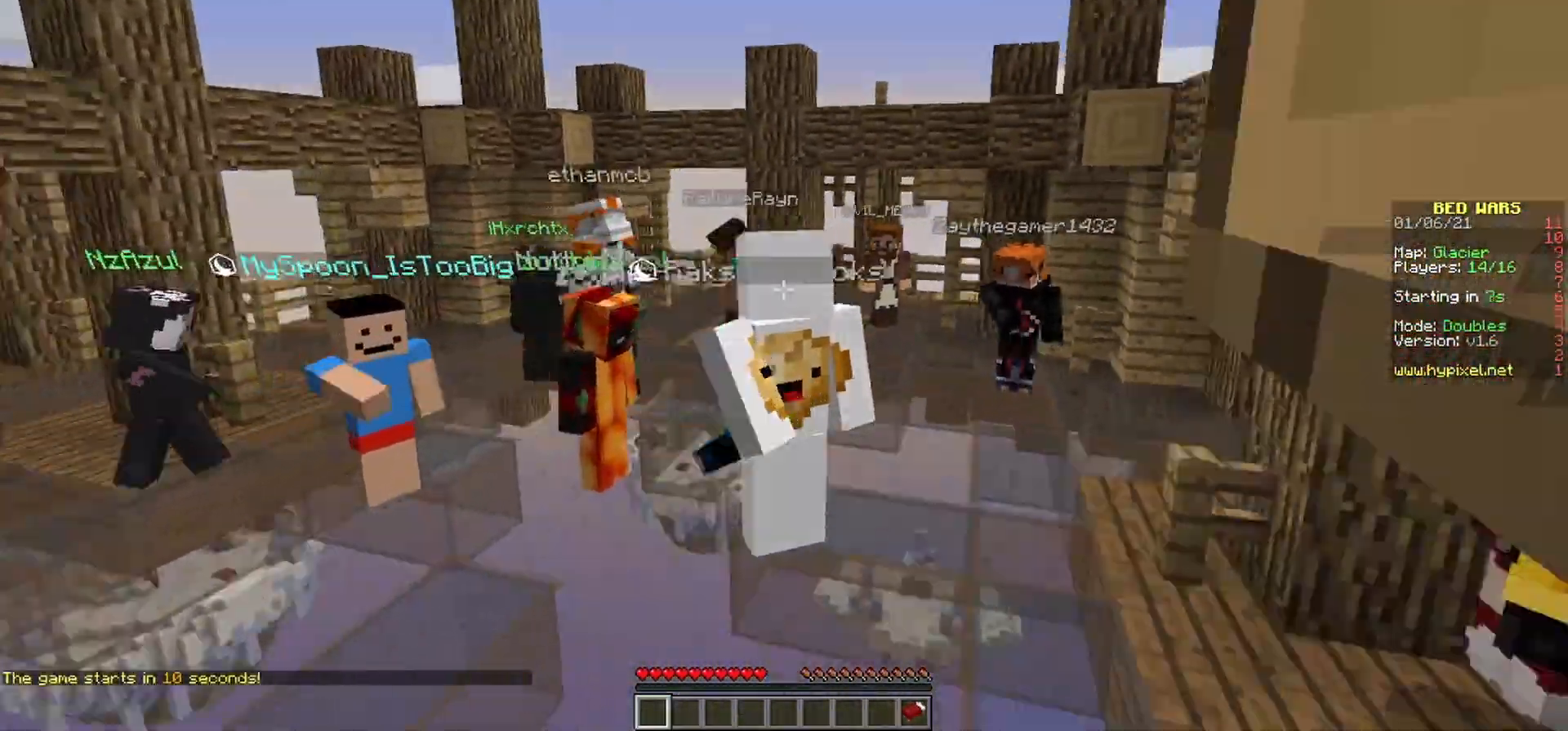
{"keys": [], "mouse": ["left"], "events": [[17, "mouse_left", "down"], [167, "mouse_left", "up"], [300, "mouse_left", "down"]]}
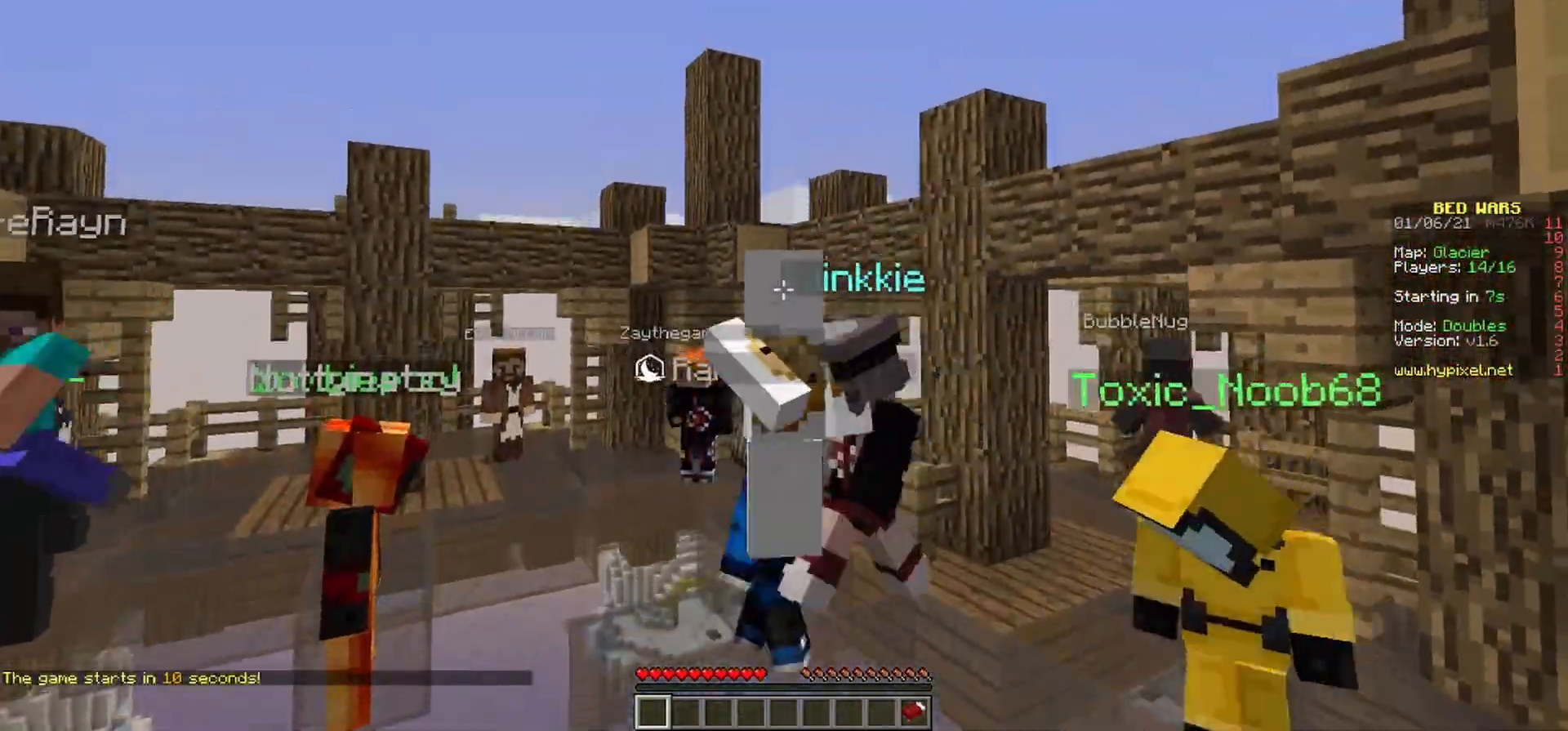
{"keys": [], "mouse": [], "events": [[350, "mouse_left", "up"]]}
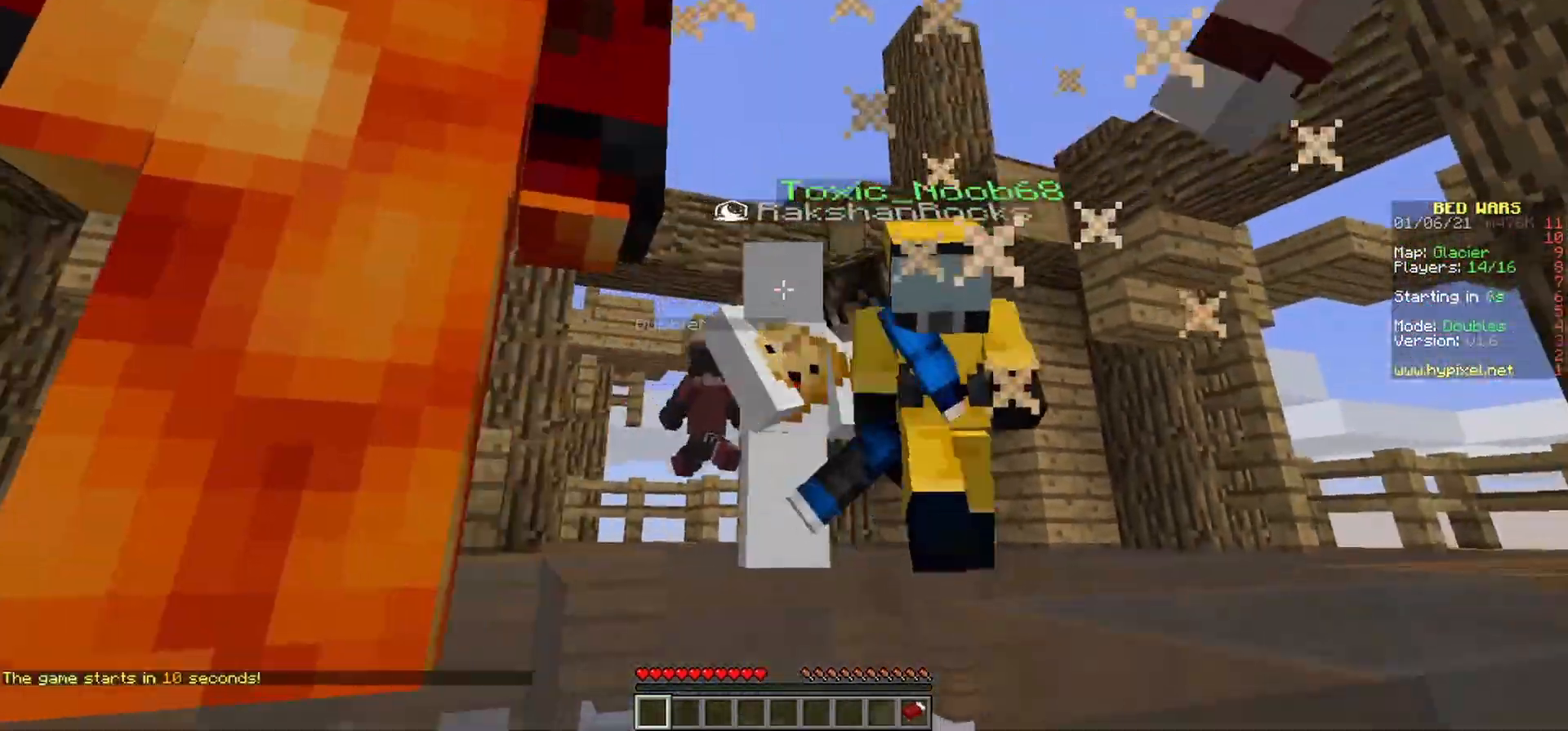
{"keys": [], "mouse": ["left"], "events": [[100, "mouse_left", "down"]]}
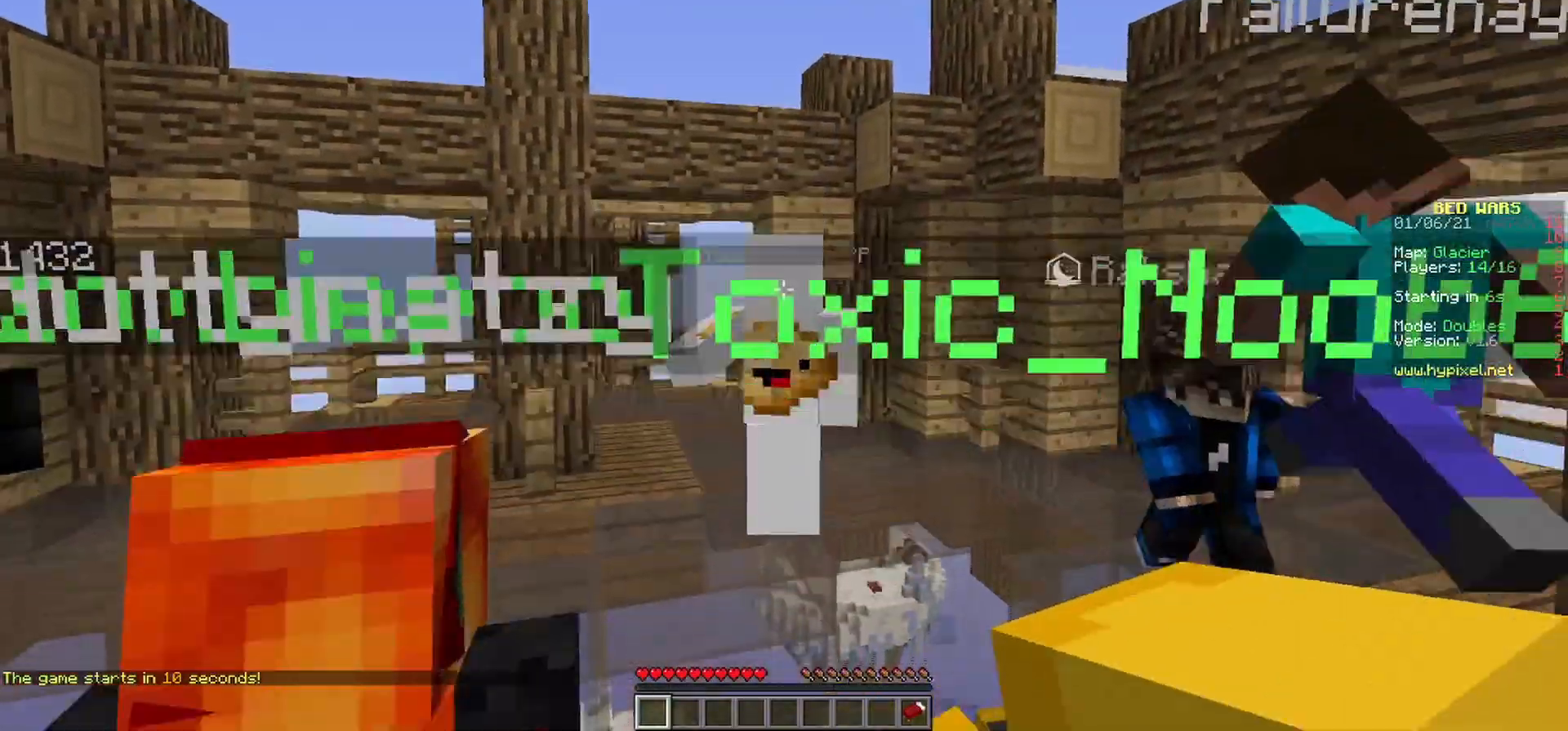
{"keys": [], "mouse": ["left"], "events": [[17, "mouse_left", "up"], [100, "mouse_left", "down"], [217, "mouse_left", "up"], [250, "mouse_left", "down"]]}
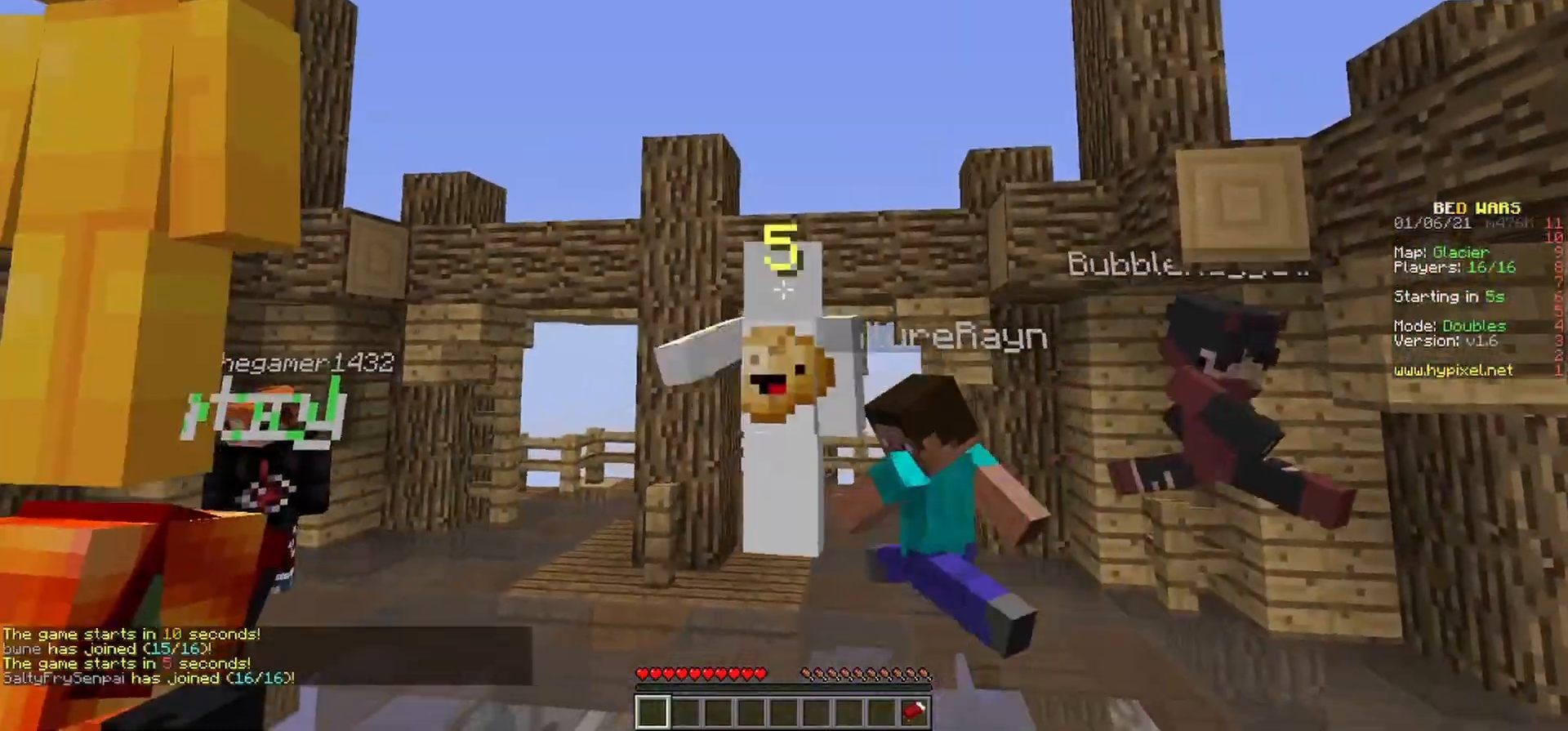
{"keys": [], "mouse": ["left"], "events": []}
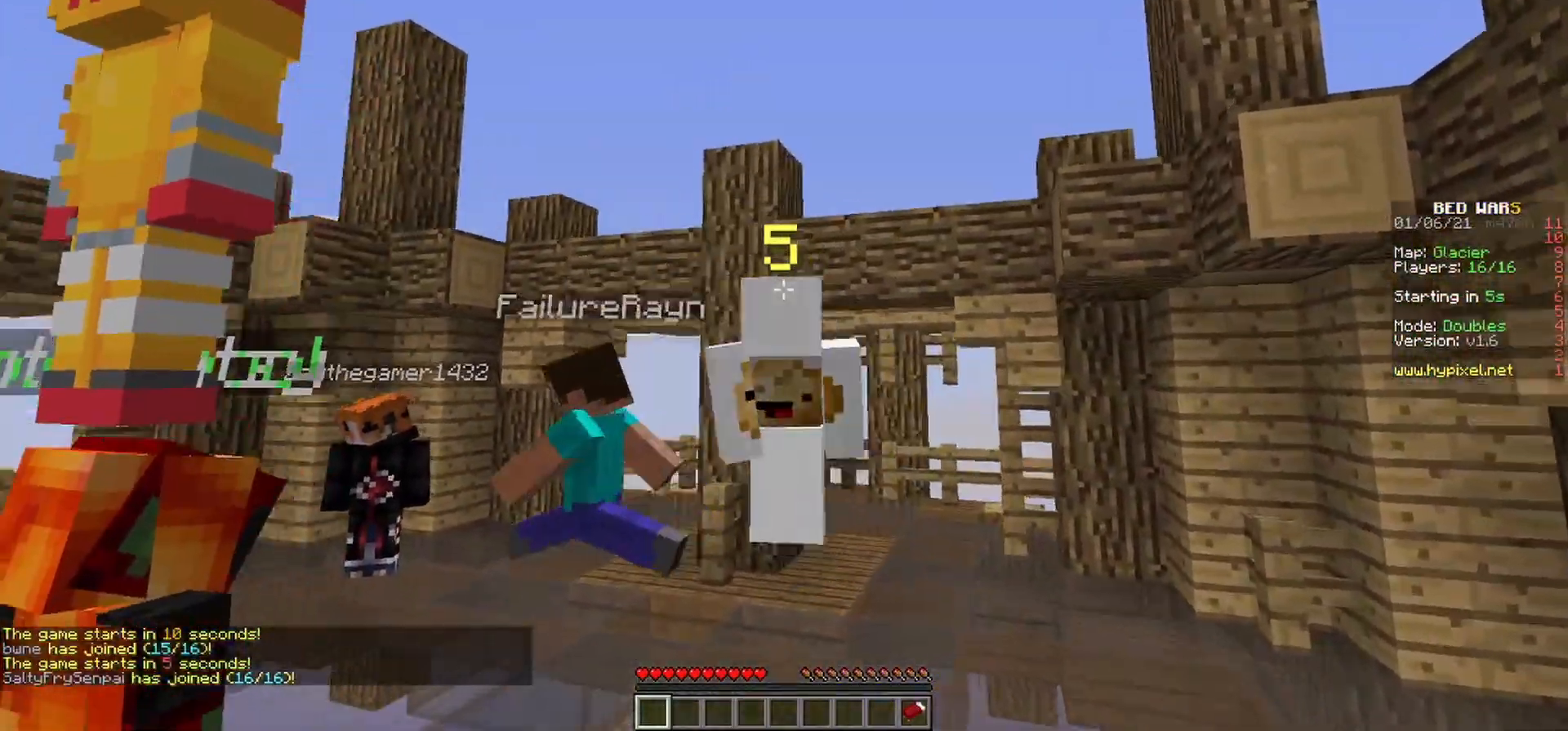
{"keys": [], "mouse": ["left"], "events": [[233, "mouse_left", "up"], [400, "mouse_left", "down"]]}
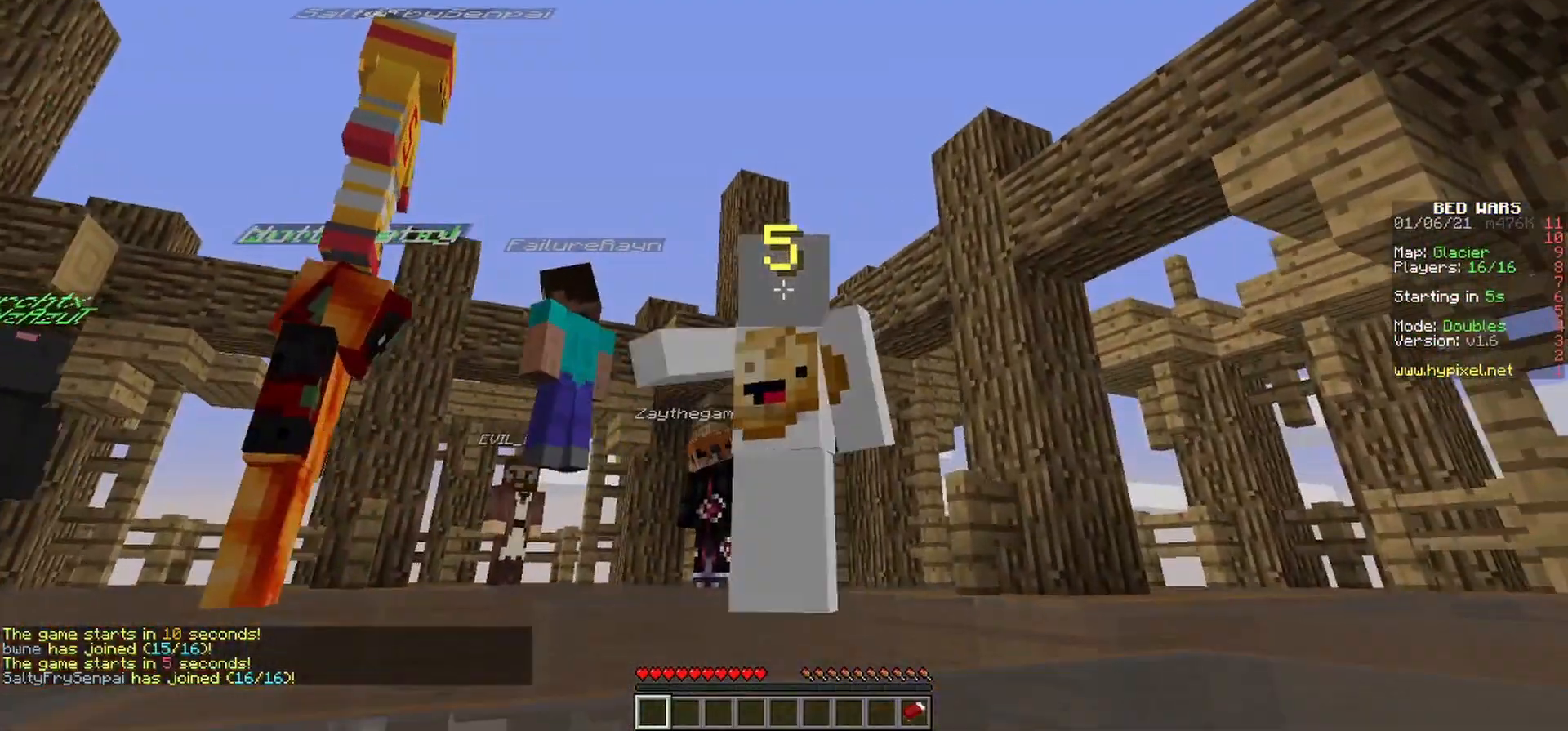
{"keys": [], "mouse": ["left"], "events": []}
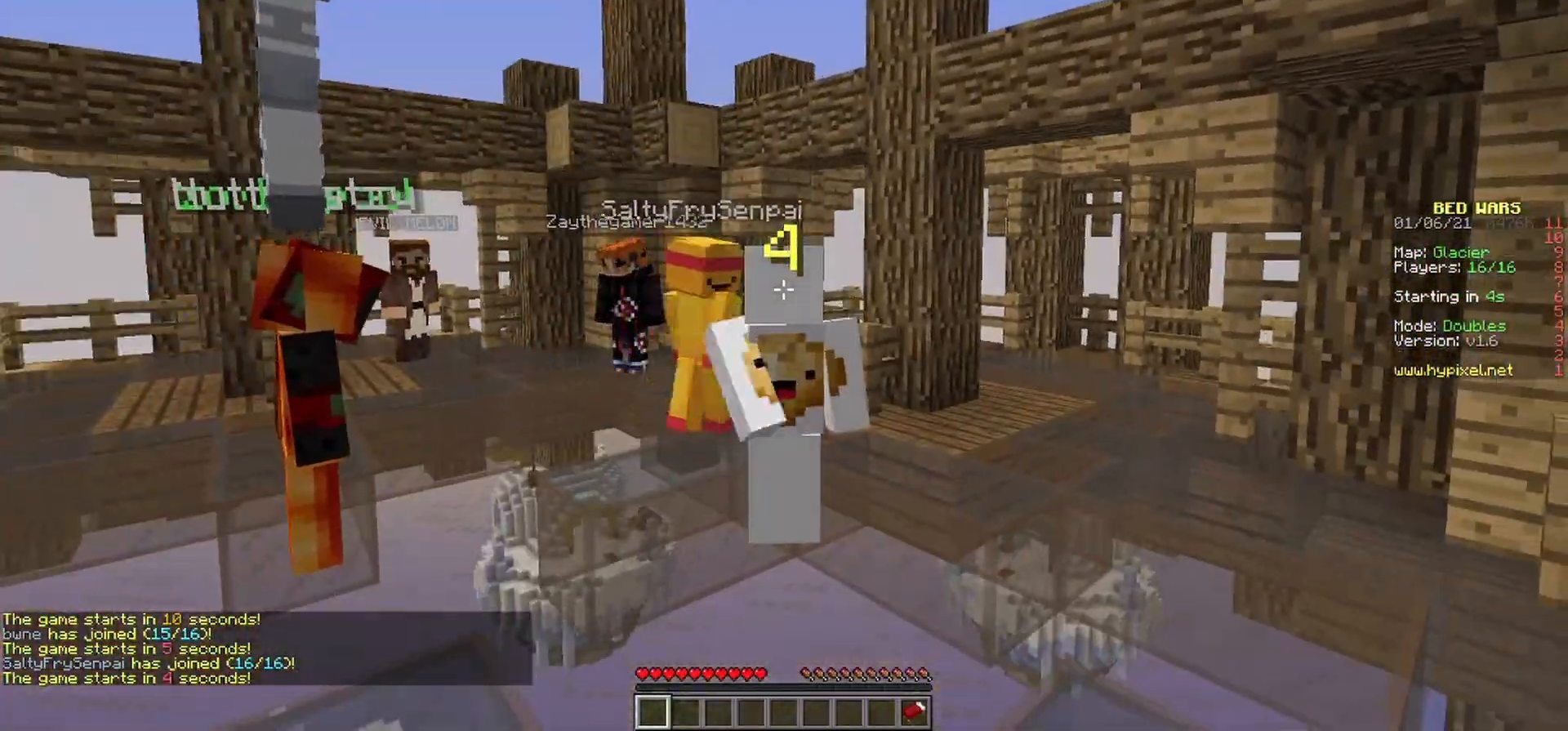
{"keys": [], "mouse": ["left"], "events": []}
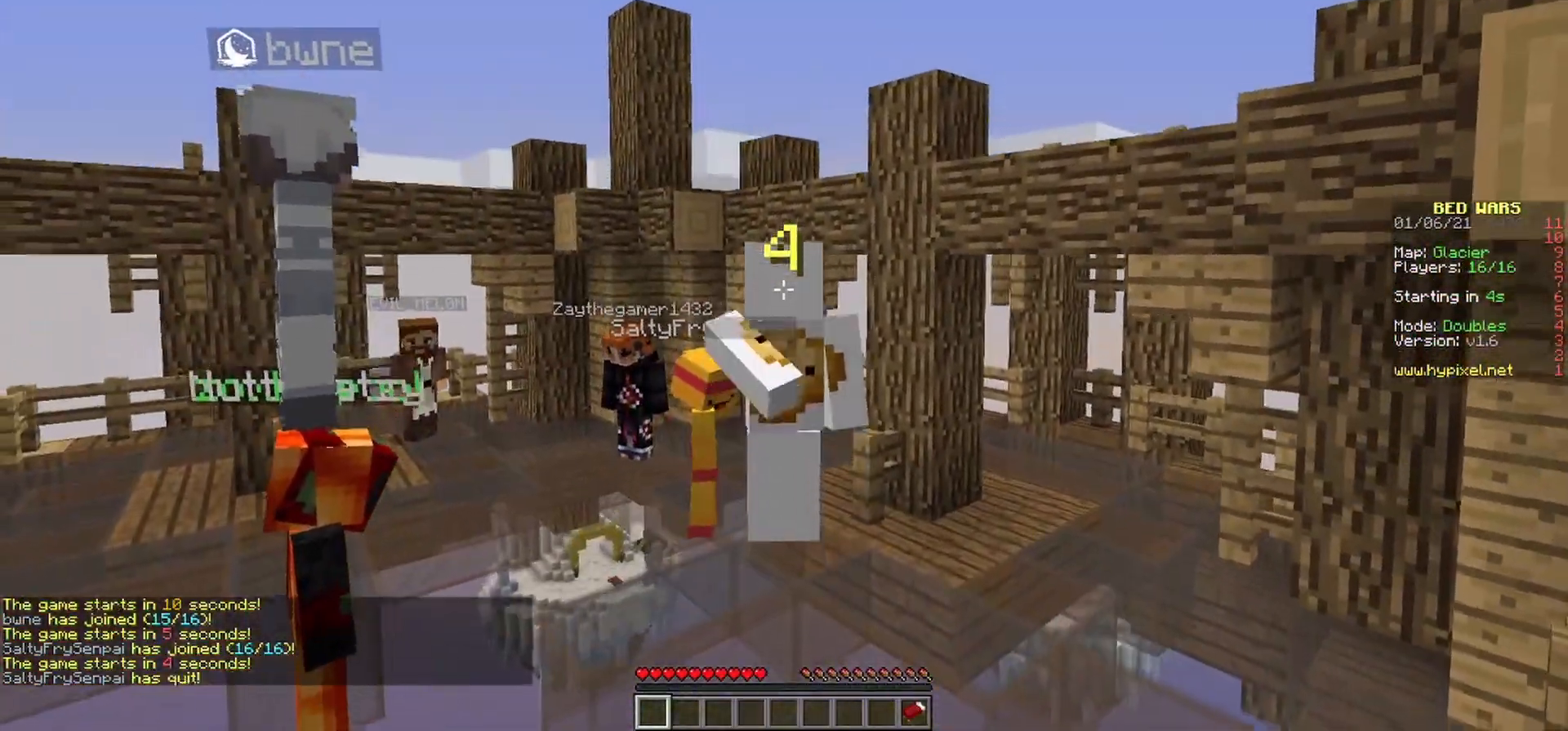
{"keys": [], "mouse": ["left"], "events": [[250, "mouse_left", "up"], [283, "mouse_left", "down"]]}
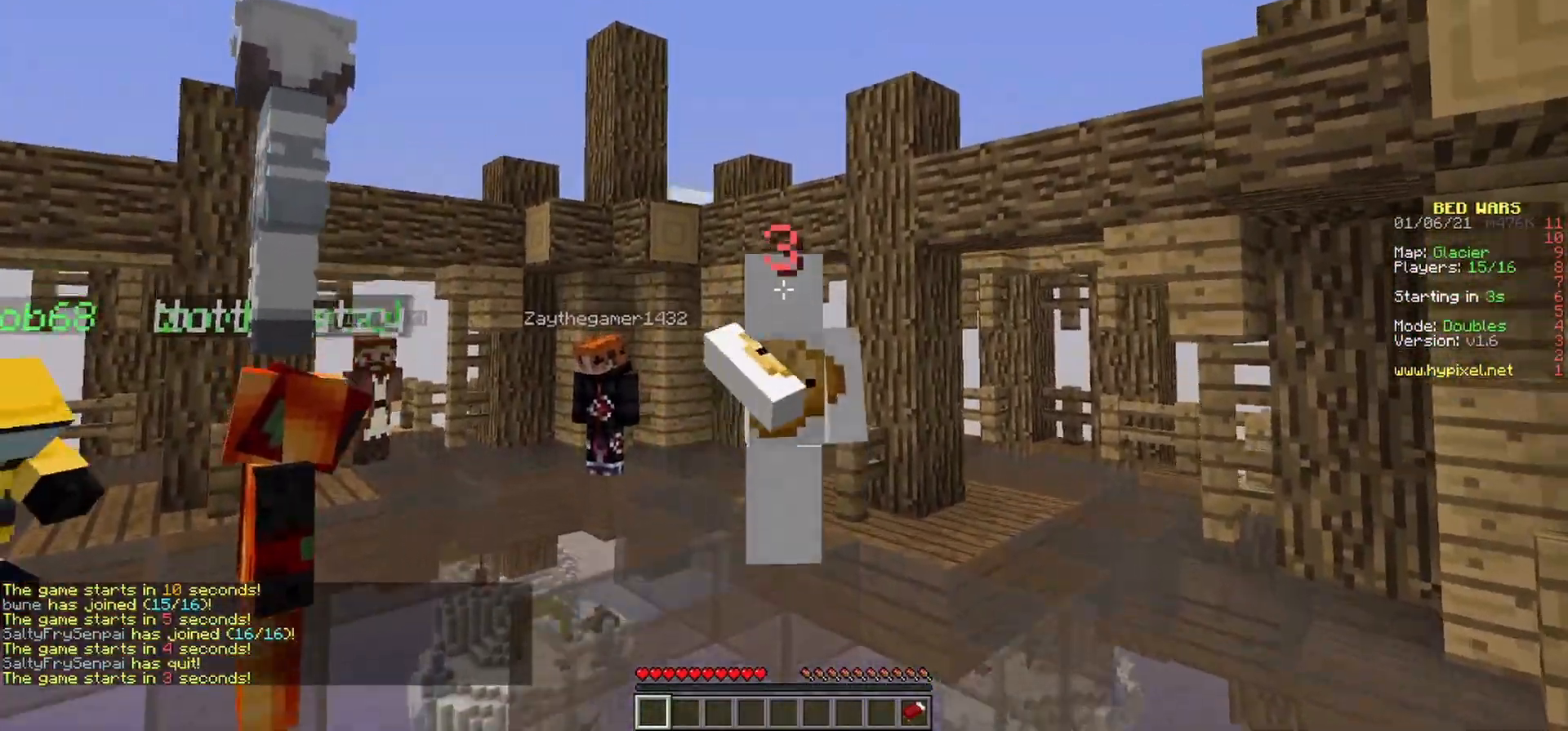
{"keys": [], "mouse": ["left"], "events": []}
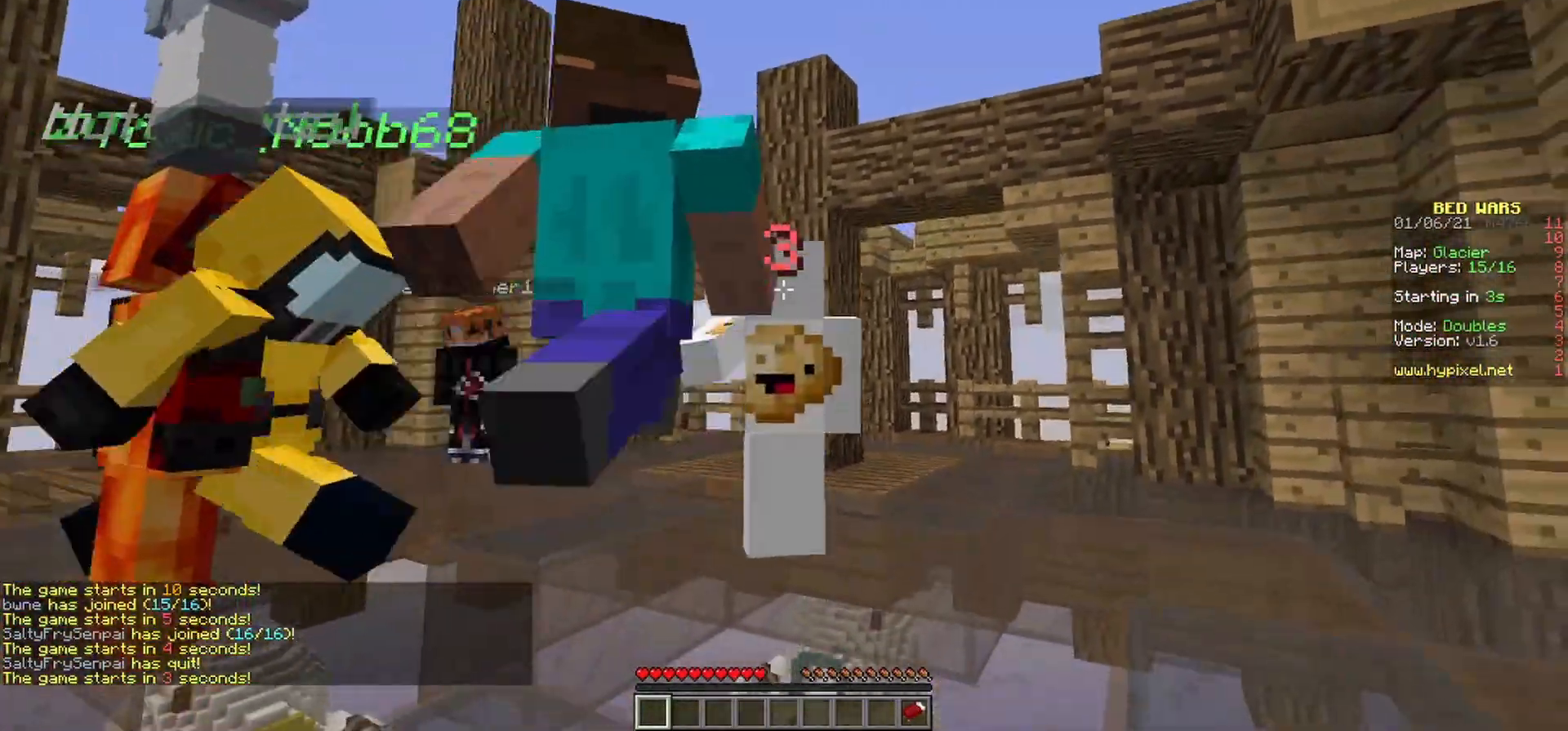
{"keys": [], "mouse": ["left"], "events": [[233, "mouse_left", "up"], [267, "mouse_left", "down"]]}
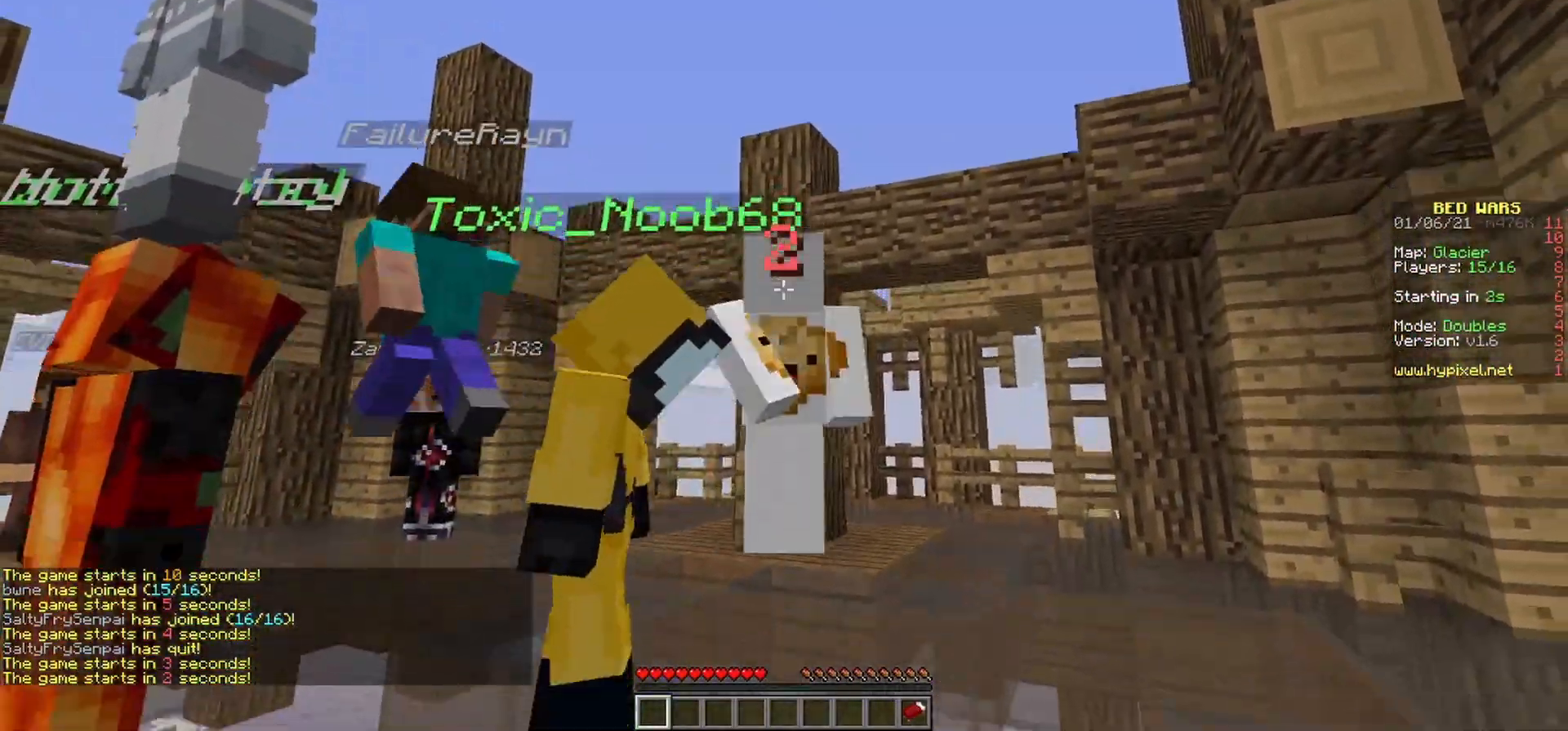
{"keys": [], "mouse": [], "events": [[183, "mouse_left", "up"], [250, "mouse_left", "down"], [417, "mouse_left", "up"]]}